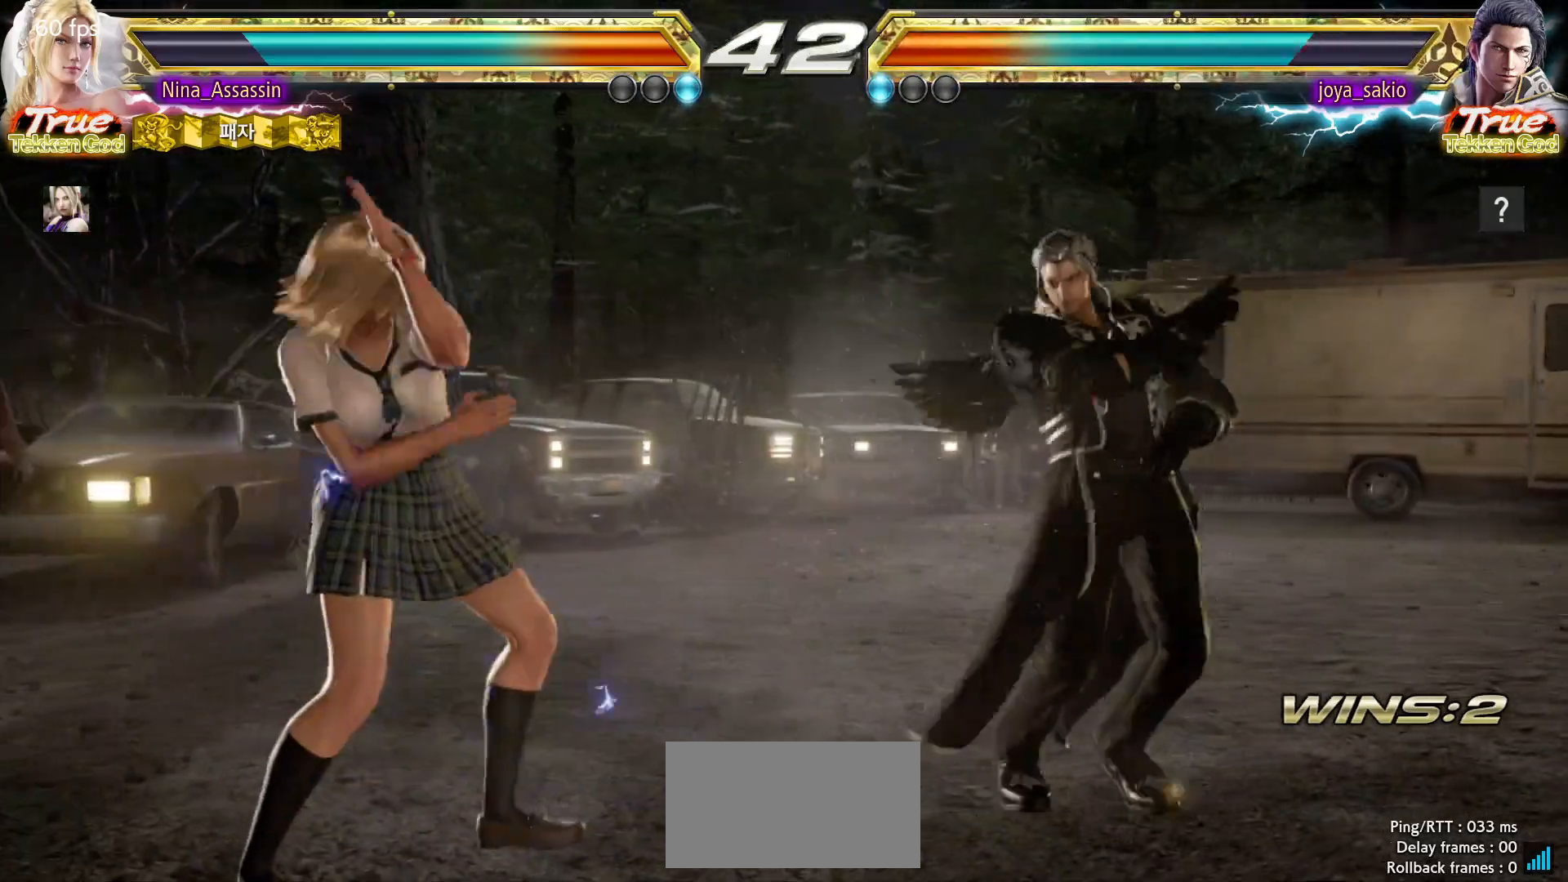
Gameplay with a controller (arcade stick); each line is a JSON object with the inputs held at the frame after it. "events" lists button and stick changes between this image and that frame as [ms after this image, input, new state], when the widget could be followed in between. Not read: L3 R3.
{"buttons": [], "left_stick": "left", "events": [[100, "left_stick", "center"], [183, "left_stick", "left"], [267, "left_stick", "center"], [317, "left_stick", "left"]]}
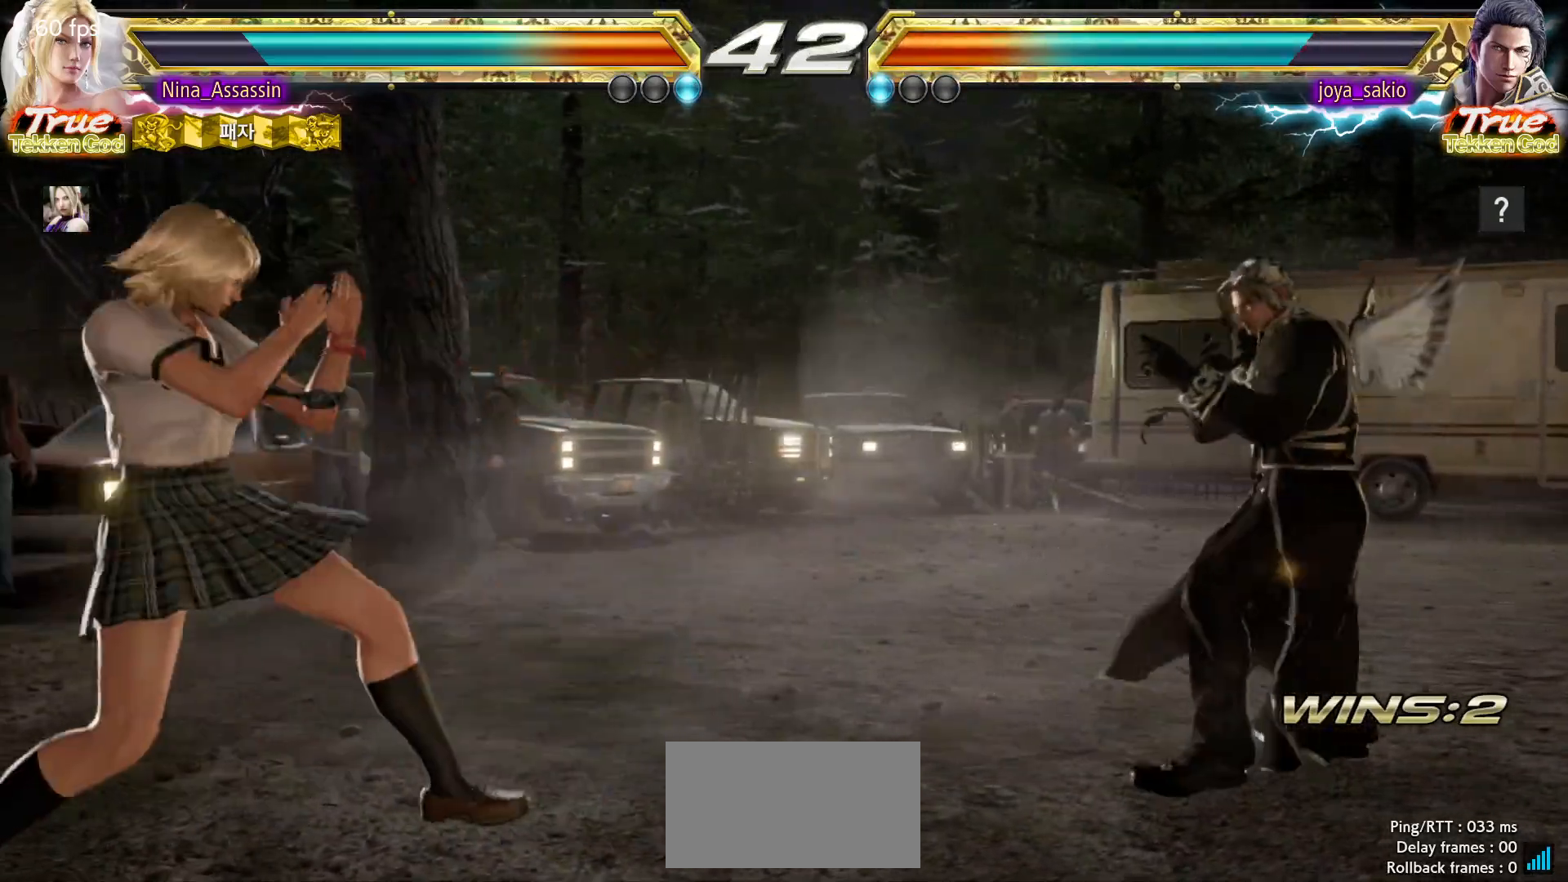
{"buttons": [], "left_stick": "right", "events": [[150, "left_stick", "center"], [400, "left_stick", "right"]]}
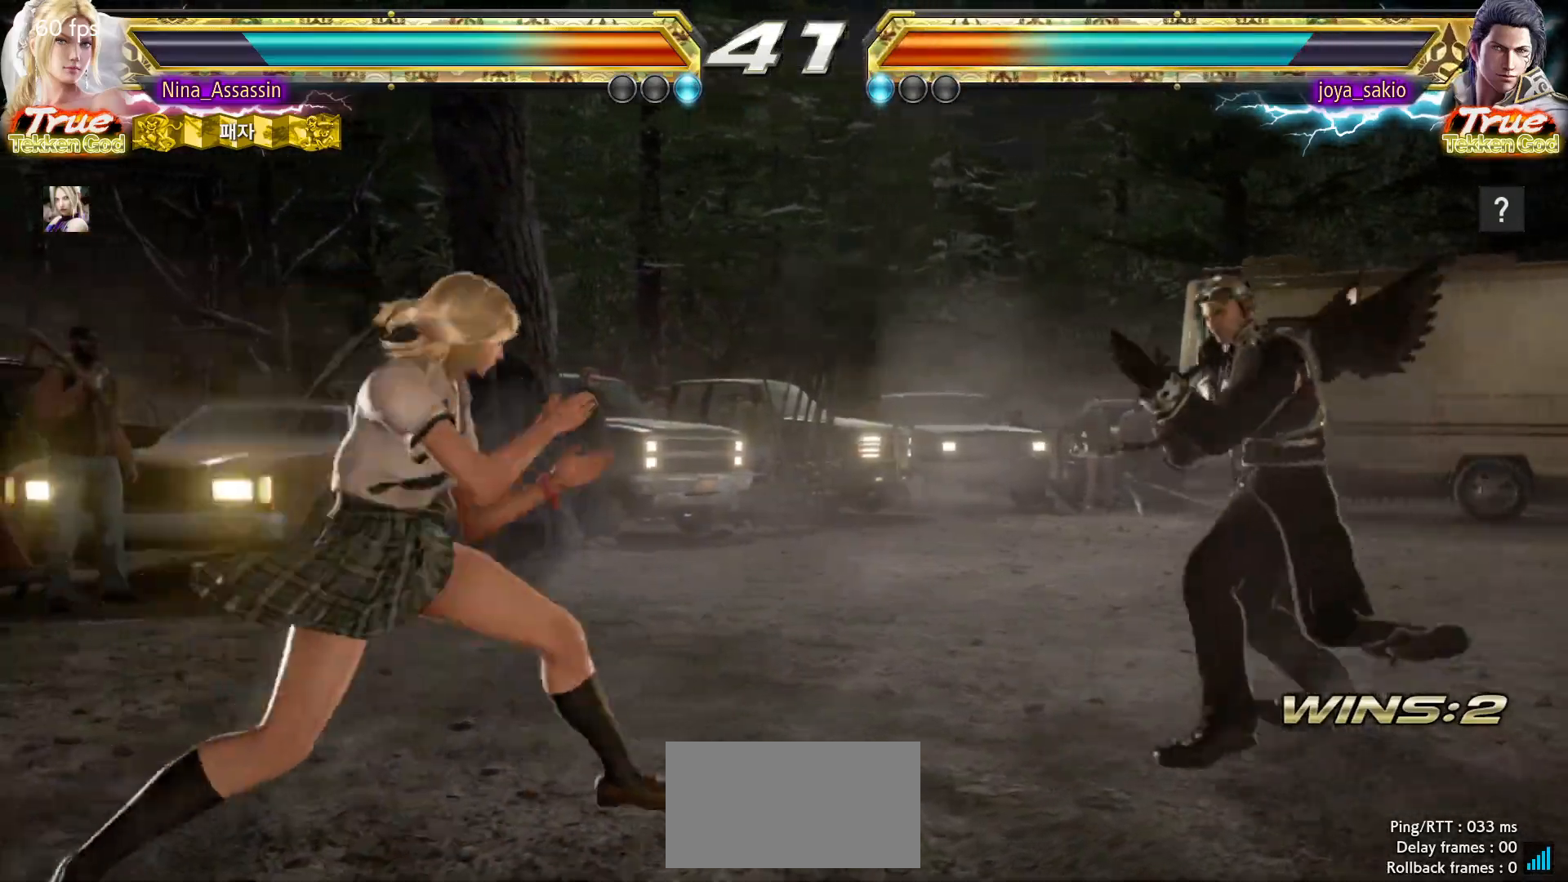
{"buttons": ["TRIANGLE"], "left_stick": "center", "events": [[183, "SQUARE", "down"], [250, "SQUARE", "up"], [333, "left_stick", "center"], [450, "TRIANGLE", "down"]]}
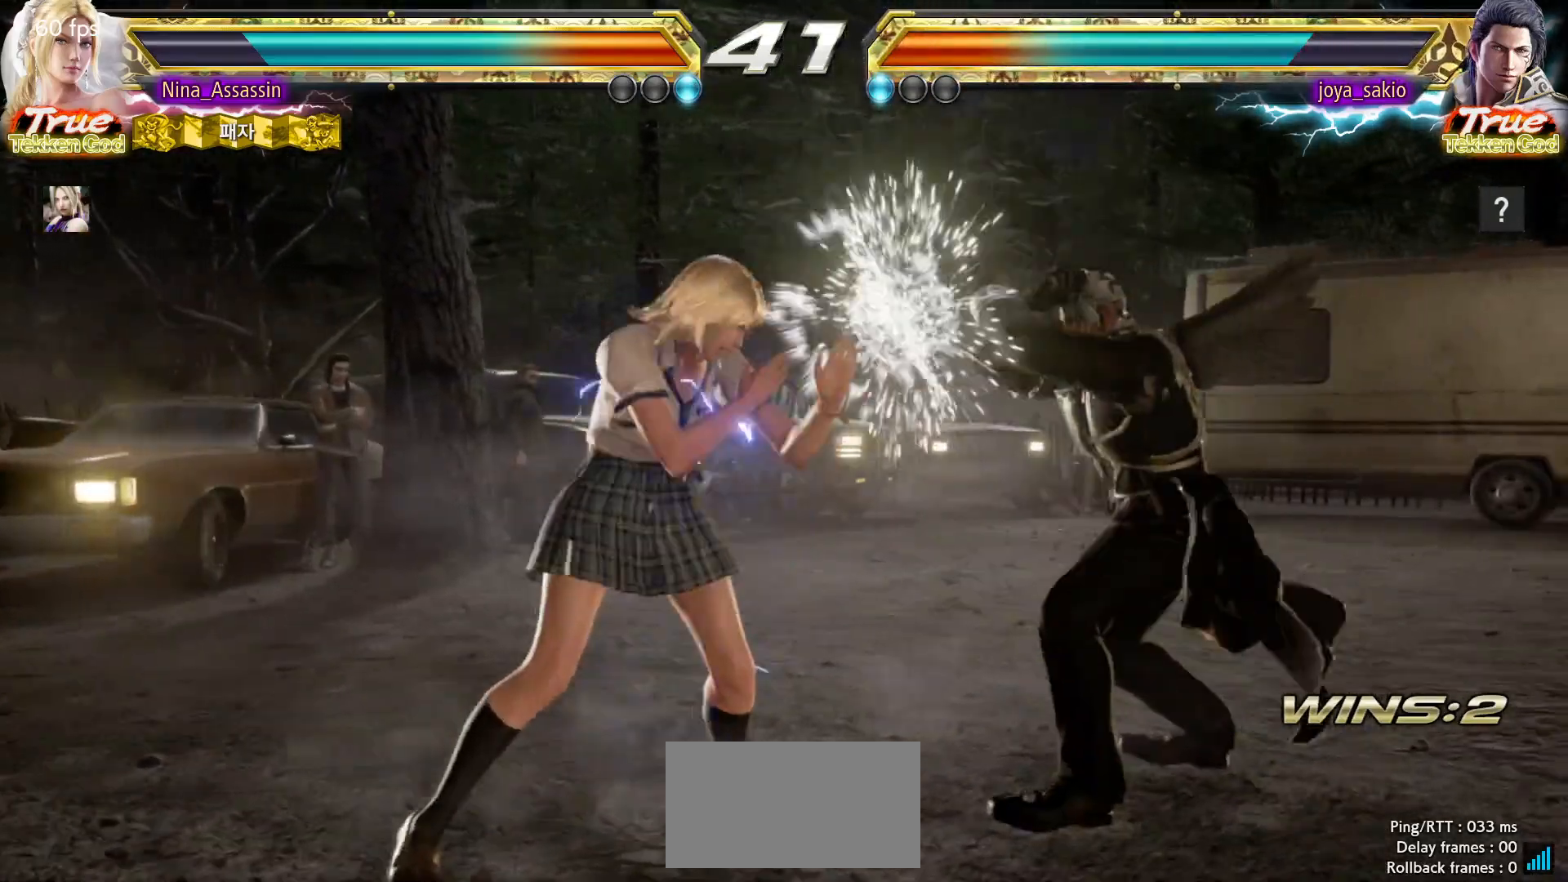
{"buttons": [], "left_stick": "left", "events": [[50, "TRIANGLE", "up"], [167, "CIRCLE", "down"], [250, "CIRCLE", "up"], [300, "CIRCLE", "down"], [367, "CIRCLE", "up"], [483, "left_stick", "left"]]}
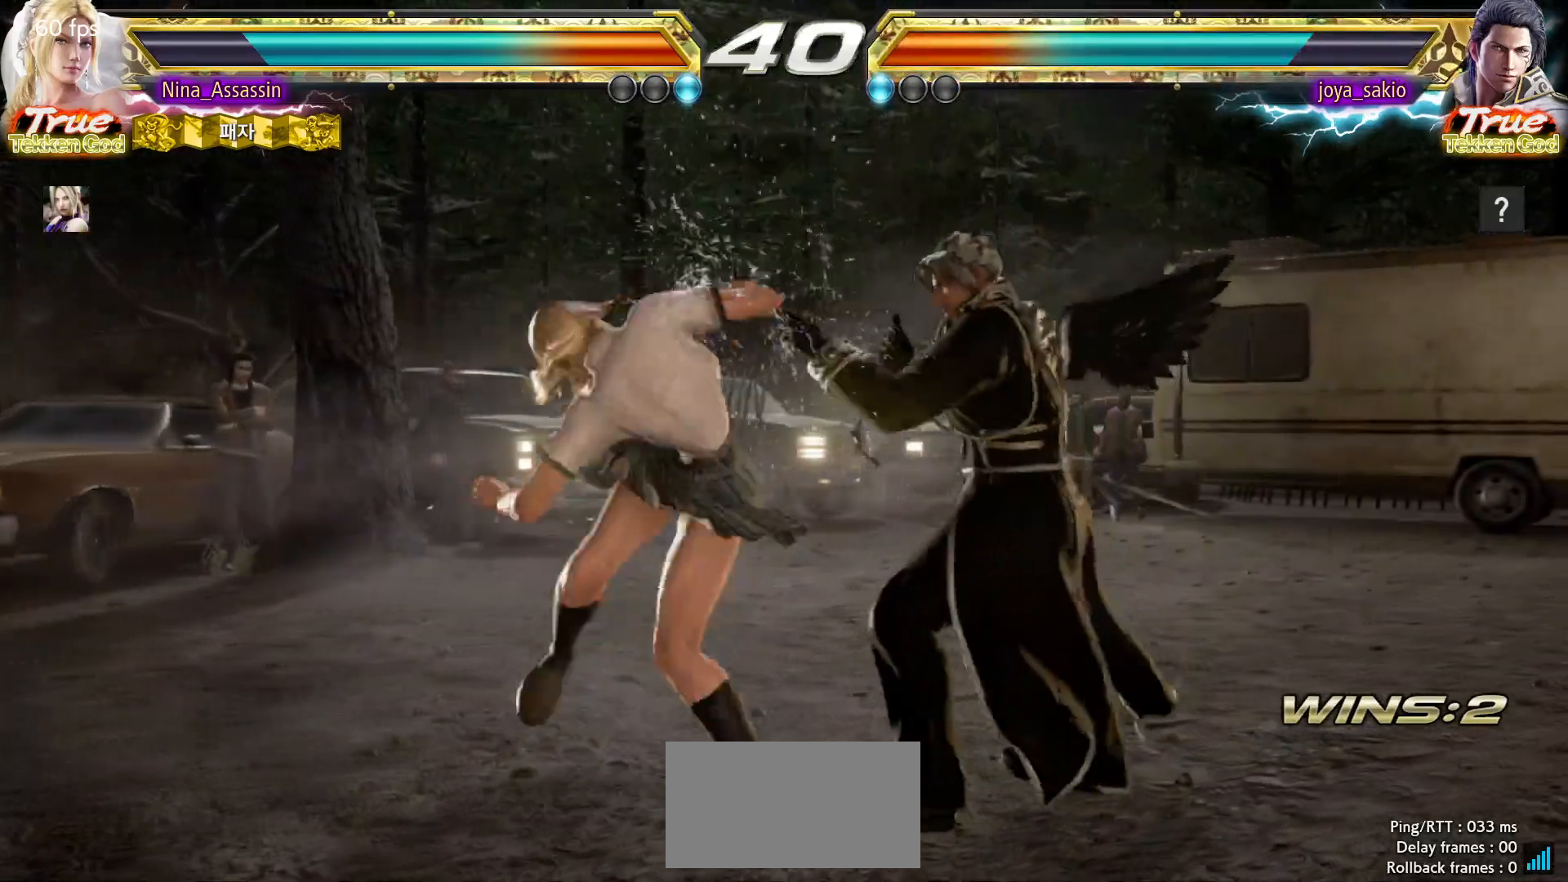
{"buttons": ["TRIANGLE"], "left_stick": "center", "events": [[433, "left_stick", "center"], [500, "TRIANGLE", "down"]]}
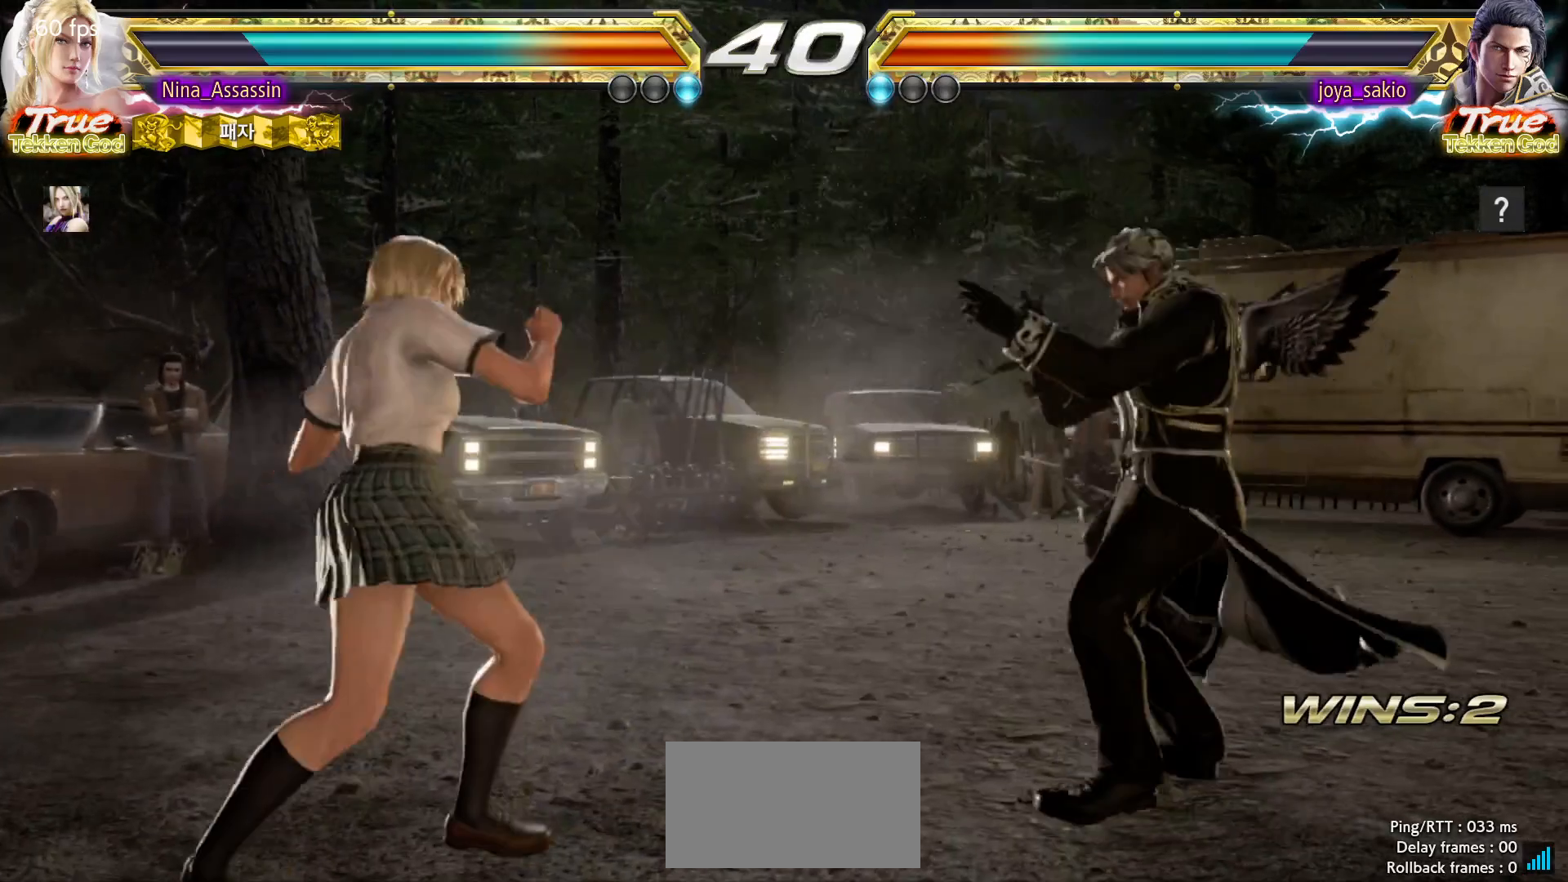
{"buttons": ["SQUARE"], "left_stick": "down-right", "events": [[17, "left_stick", "right"], [83, "TRIANGLE", "up"], [217, "left_stick", "center"], [483, "left_stick", "down-right"], [500, "SQUARE", "down"]]}
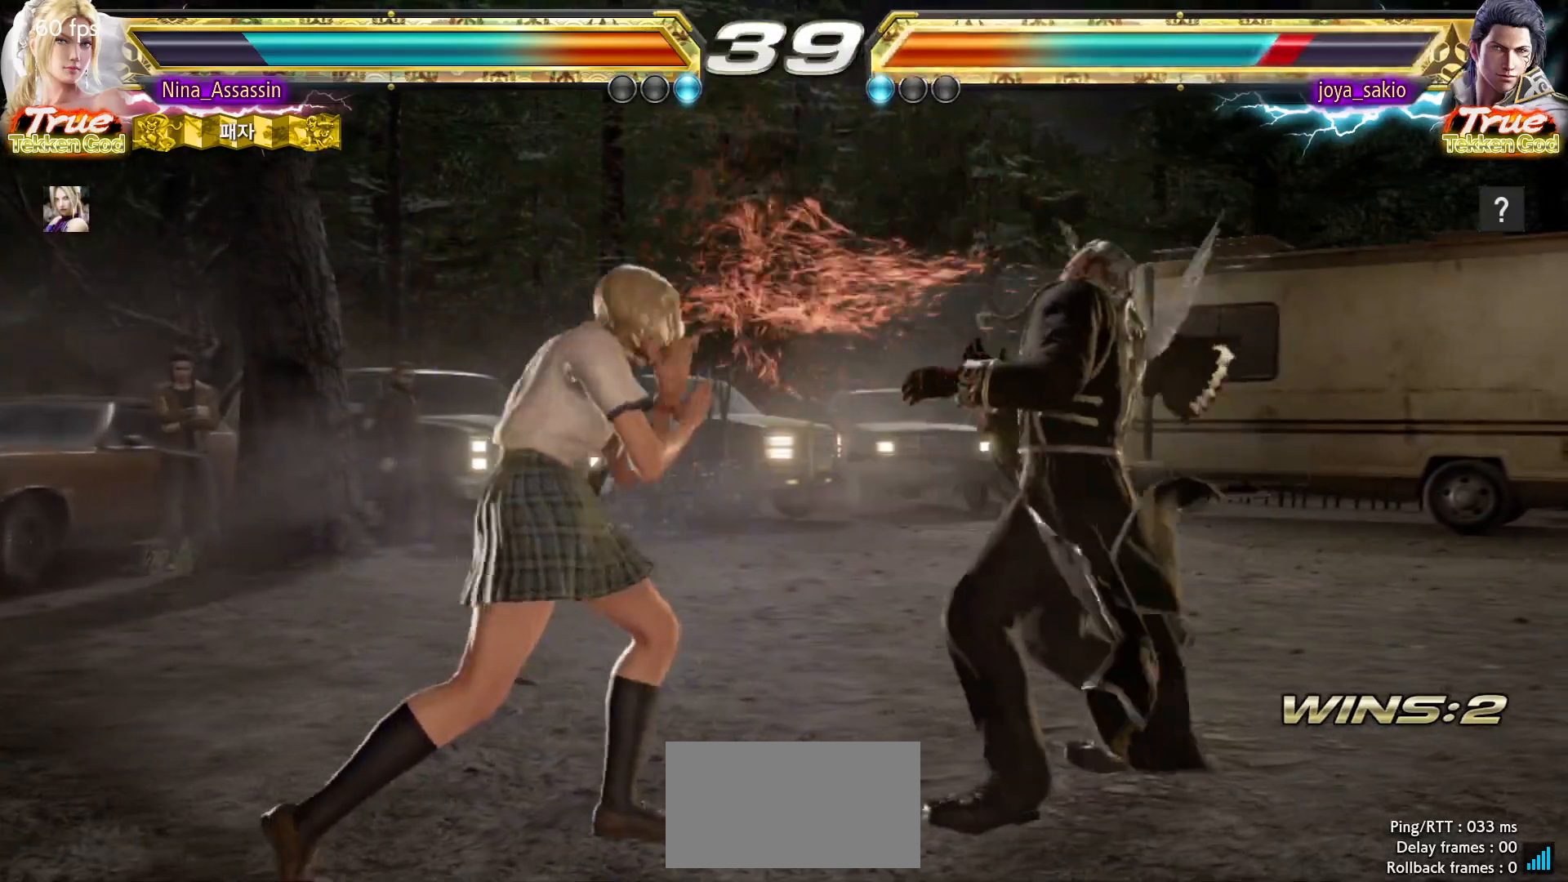
{"buttons": [], "left_stick": "center", "events": [[83, "SQUARE", "up"], [150, "left_stick", "center"], [450, "left_stick", "down"], [500, "left_stick", "center"]]}
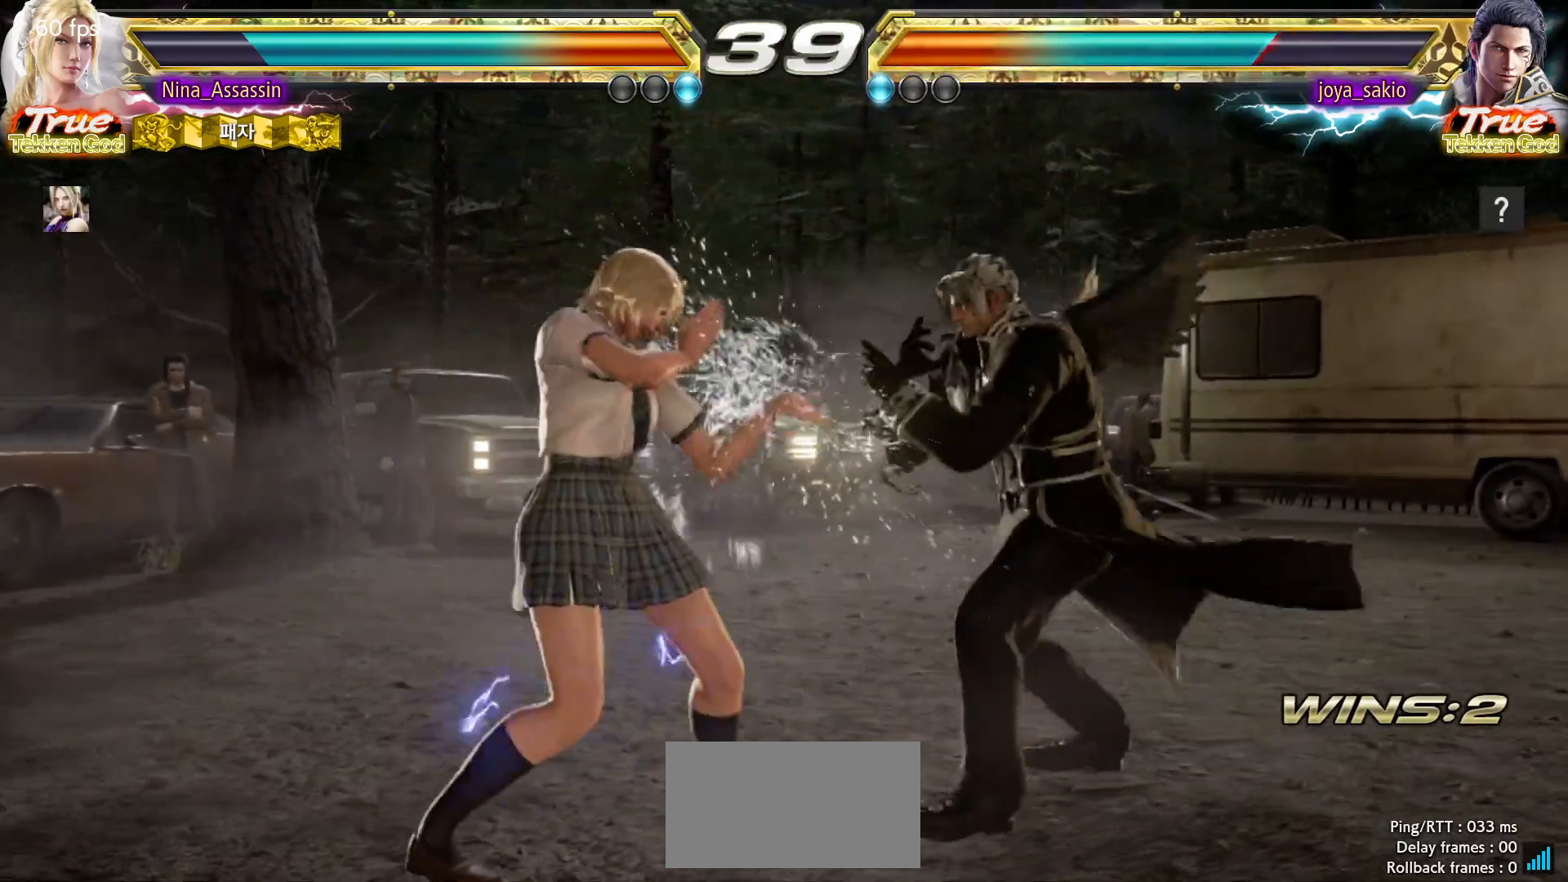
{"buttons": [], "left_stick": "left", "events": [[200, "left_stick", "left"]]}
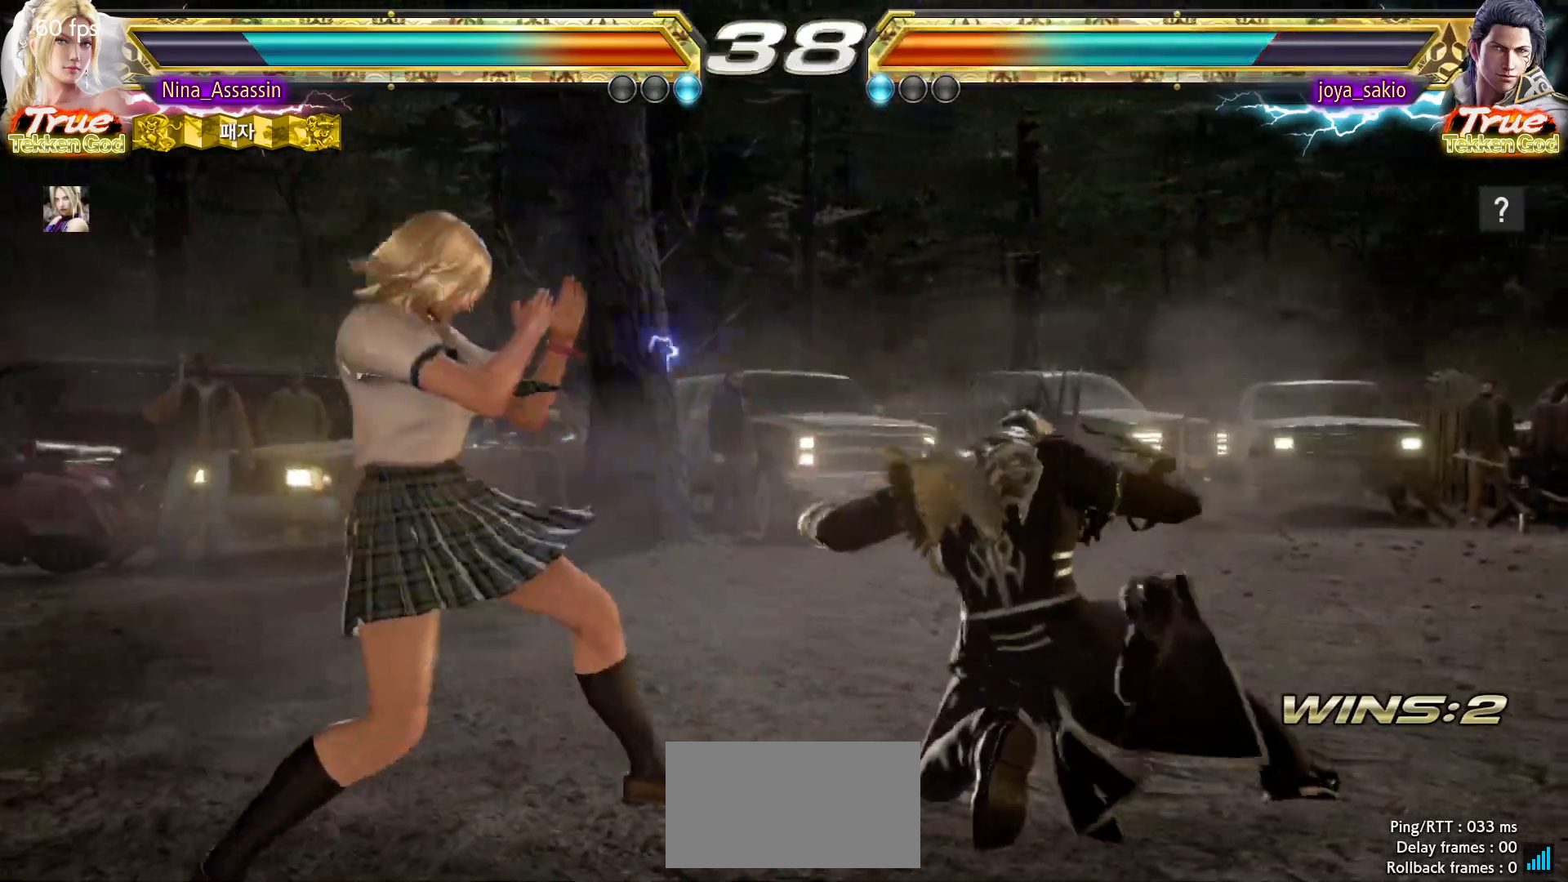
{"buttons": [], "left_stick": "left", "events": []}
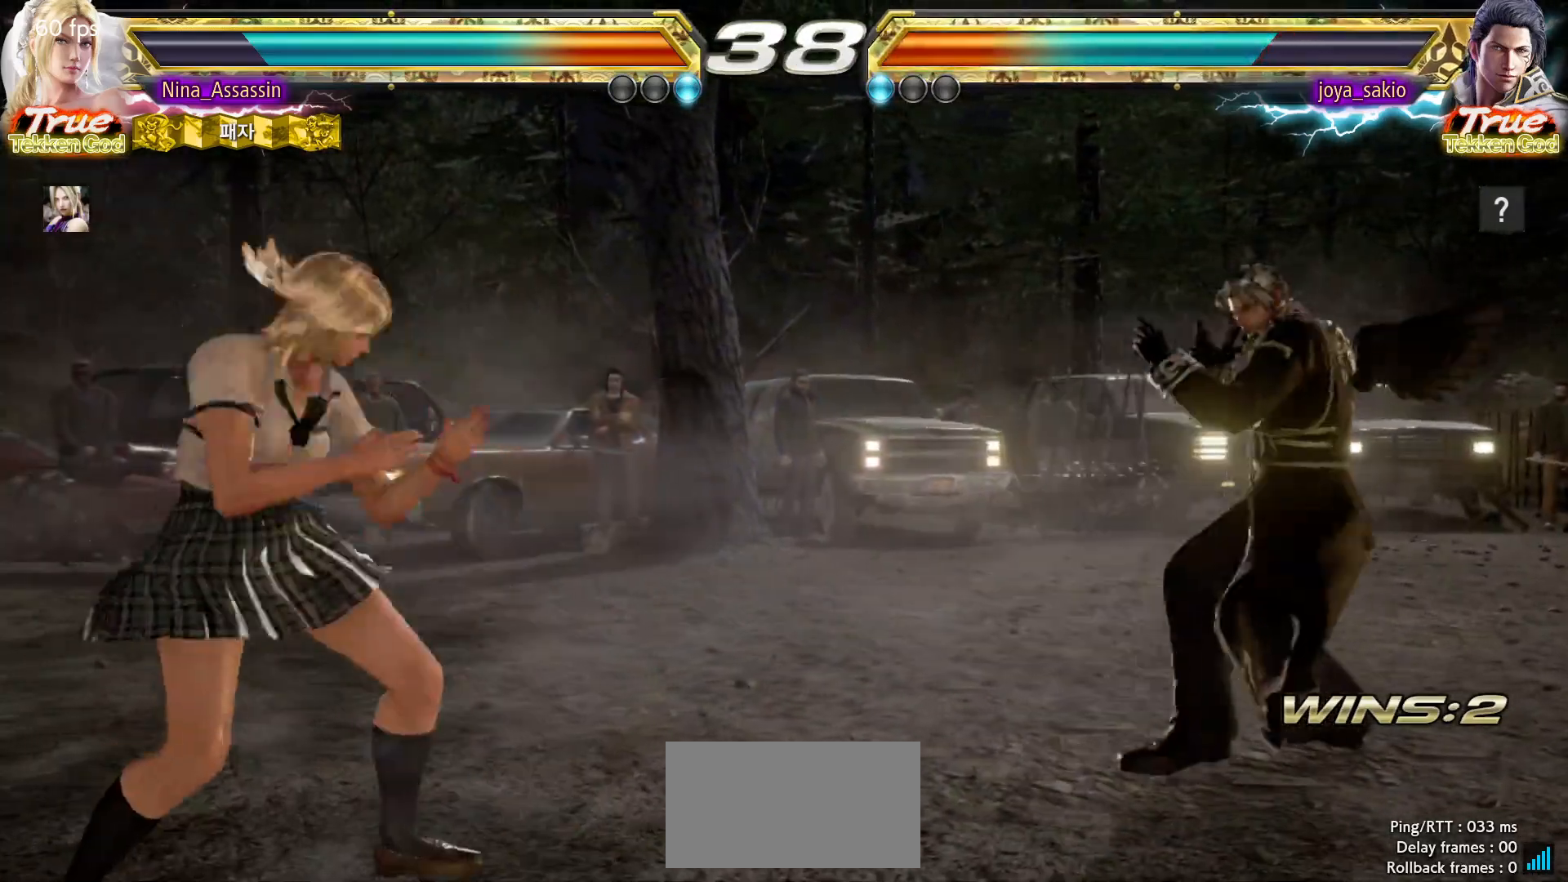
{"buttons": [], "left_stick": "left", "events": [[33, "left_stick", "center"], [83, "left_stick", "left"], [217, "left_stick", "center"], [367, "left_stick", "left"], [433, "left_stick", "center"], [500, "left_stick", "left"]]}
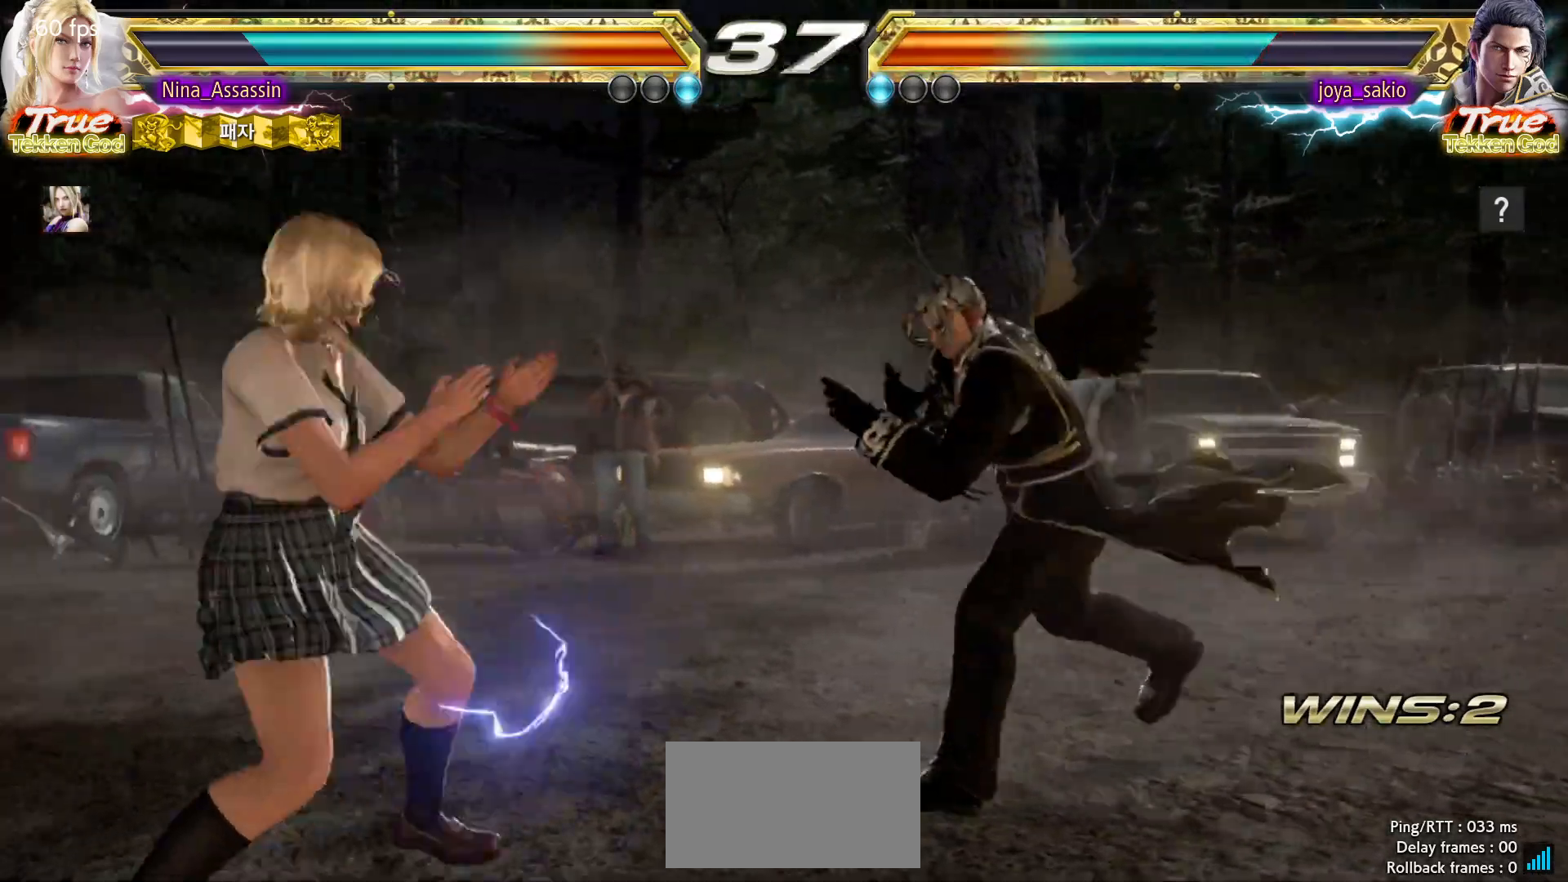
{"buttons": [], "left_stick": "right", "events": [[150, "left_stick", "down-left"], [317, "left_stick", "left"], [450, "left_stick", "center"], [500, "left_stick", "right"]]}
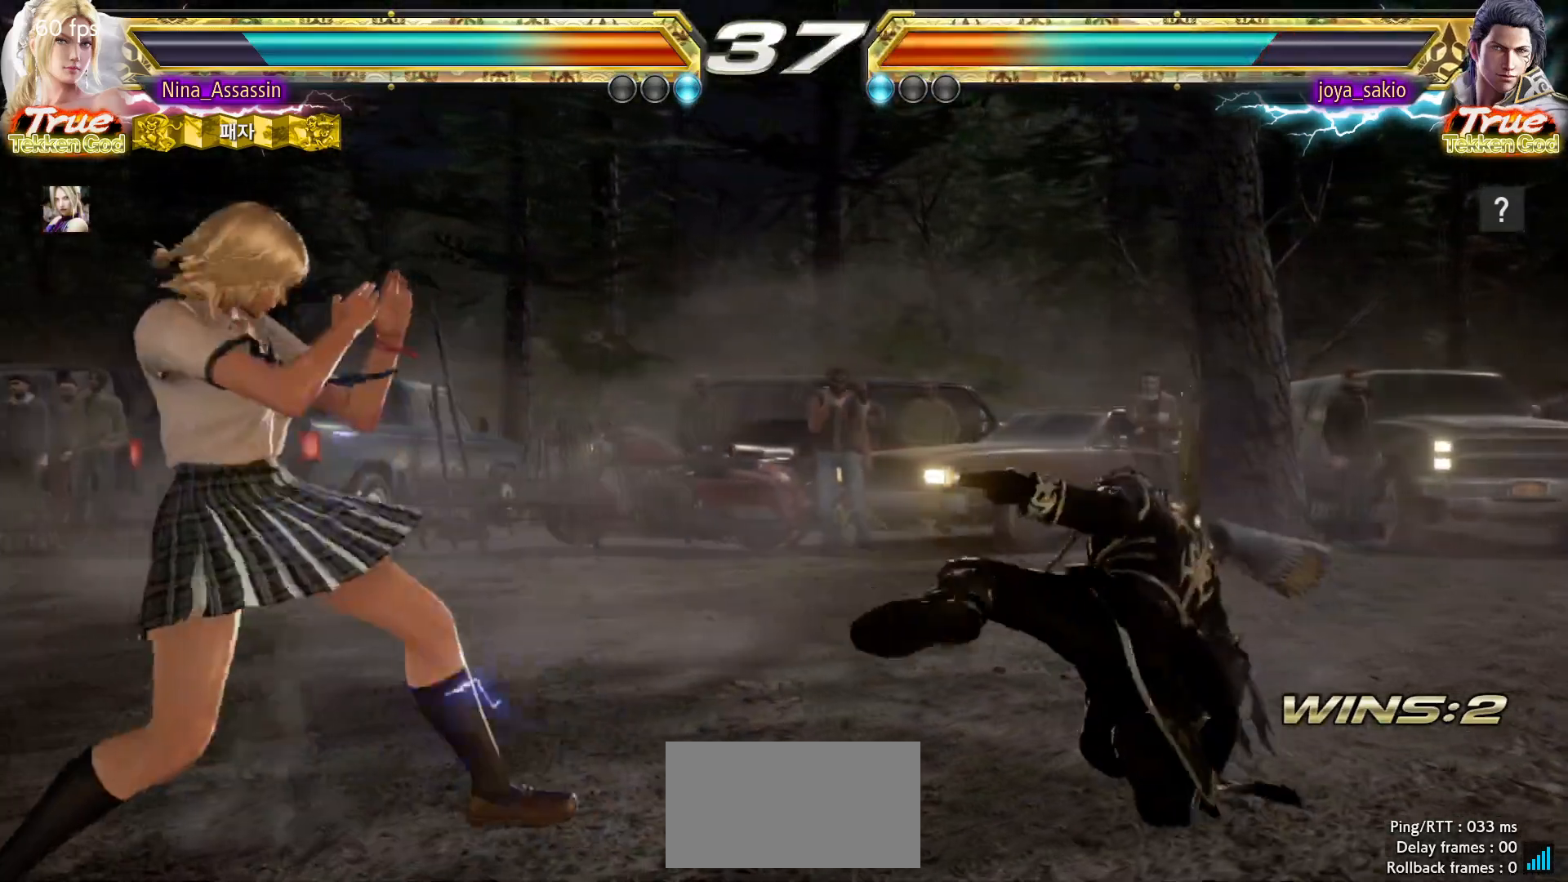
{"buttons": [], "left_stick": "center", "events": [[50, "left_stick", "center"], [133, "left_stick", "right"], [250, "SQUARE", "down"], [250, "left_stick", "down-right"], [333, "SQUARE", "up"], [400, "TRIANGLE", "down"], [400, "left_stick", "center"], [467, "TRIANGLE", "up"]]}
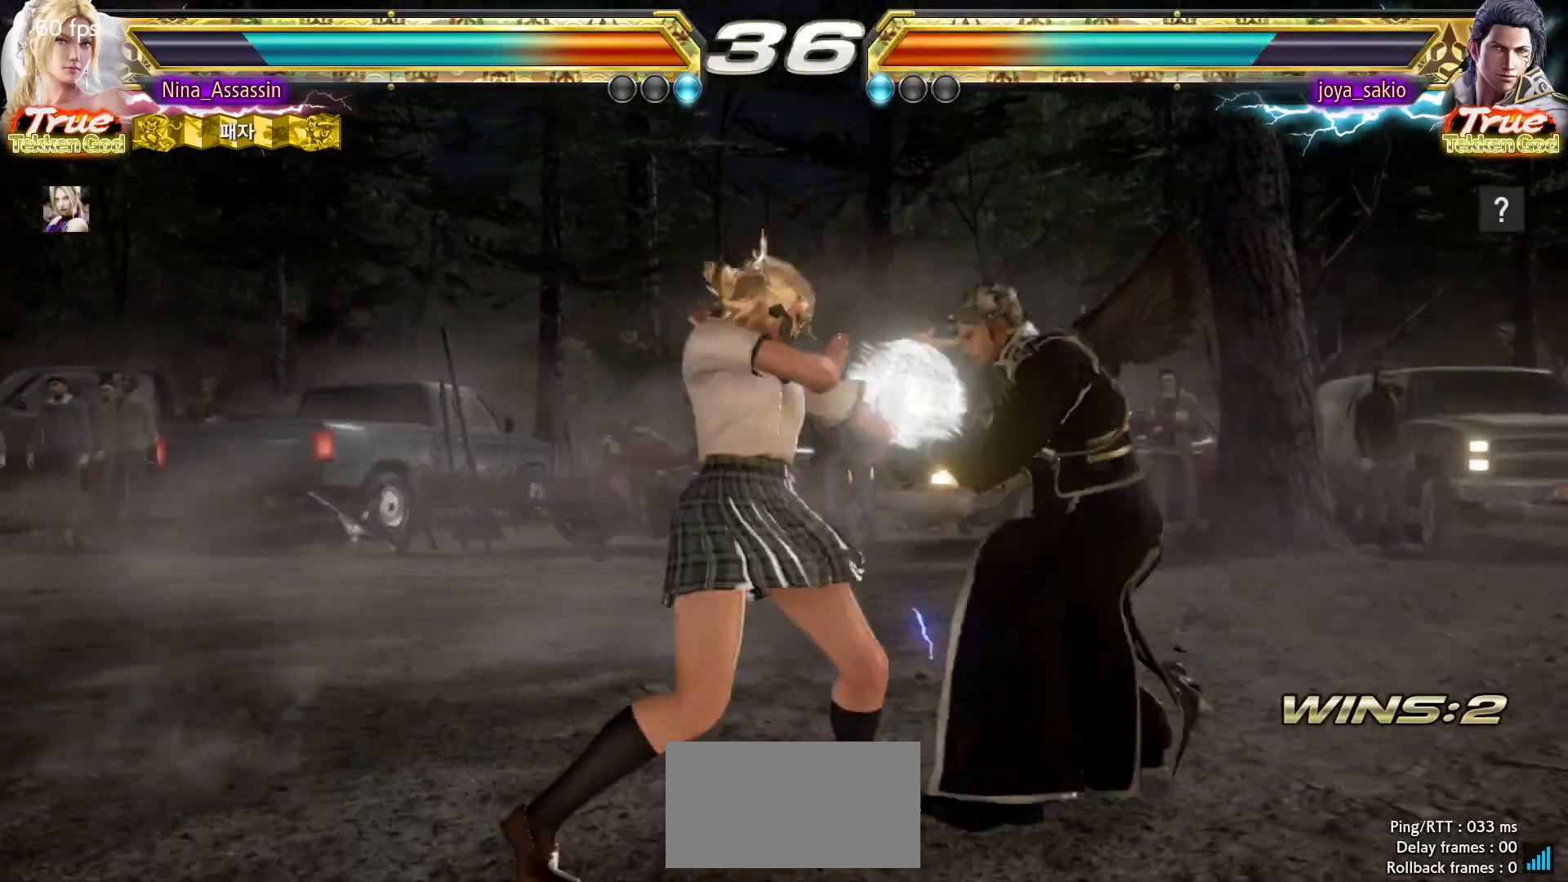
{"buttons": [], "left_stick": "center", "events": [[283, "CIRCLE", "down"], [383, "CIRCLE", "up"], [417, "CIRCLE", "down"], [483, "CIRCLE", "up"]]}
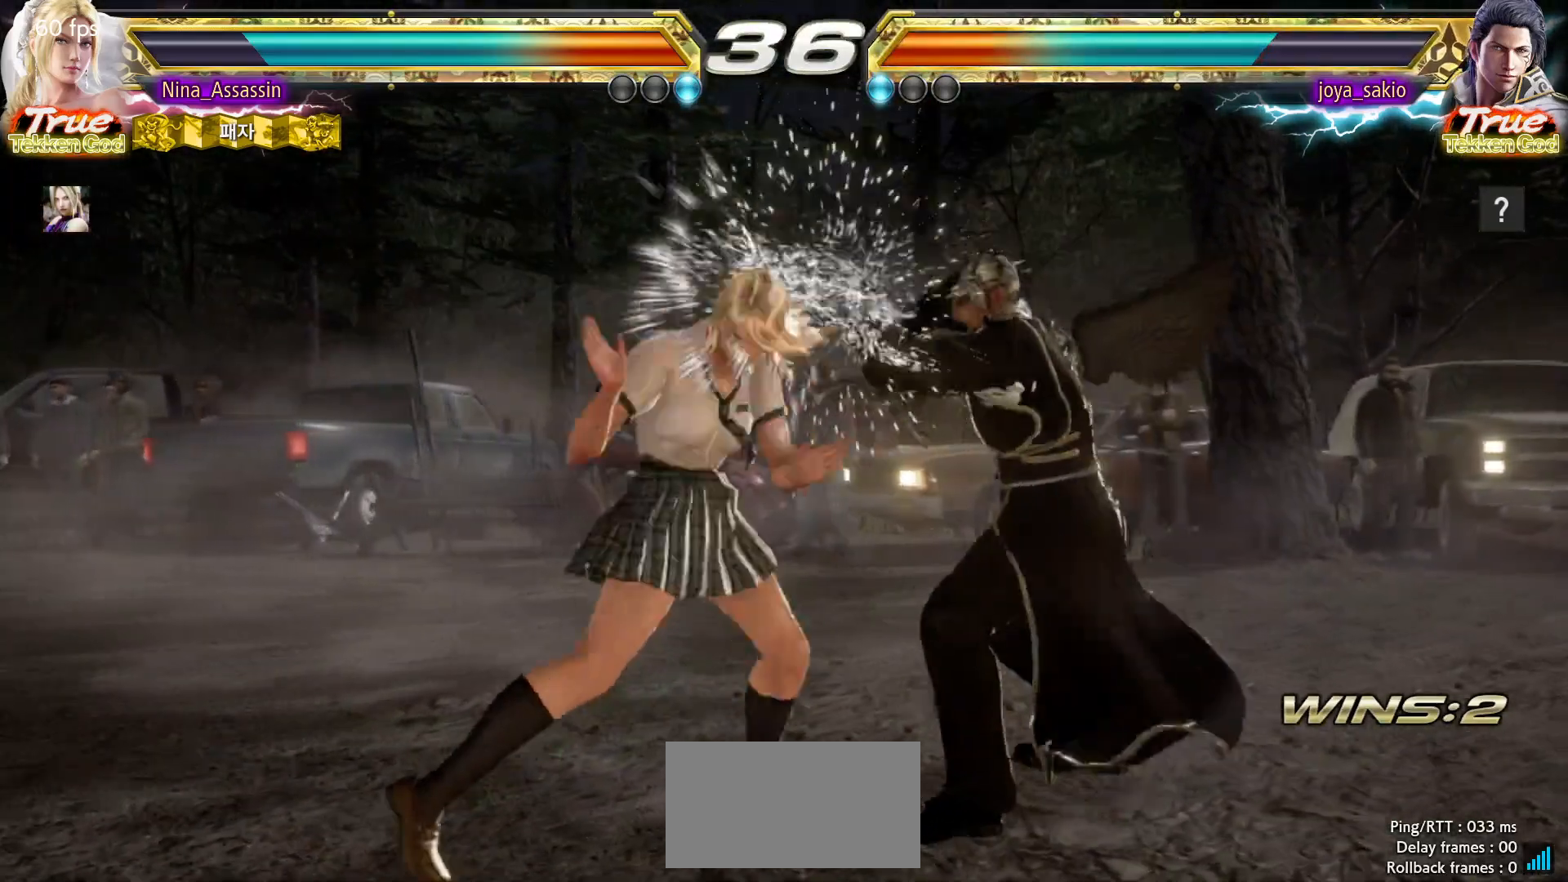
{"buttons": [], "left_stick": "center", "events": [[100, "left_stick", "left"], [433, "left_stick", "center"]]}
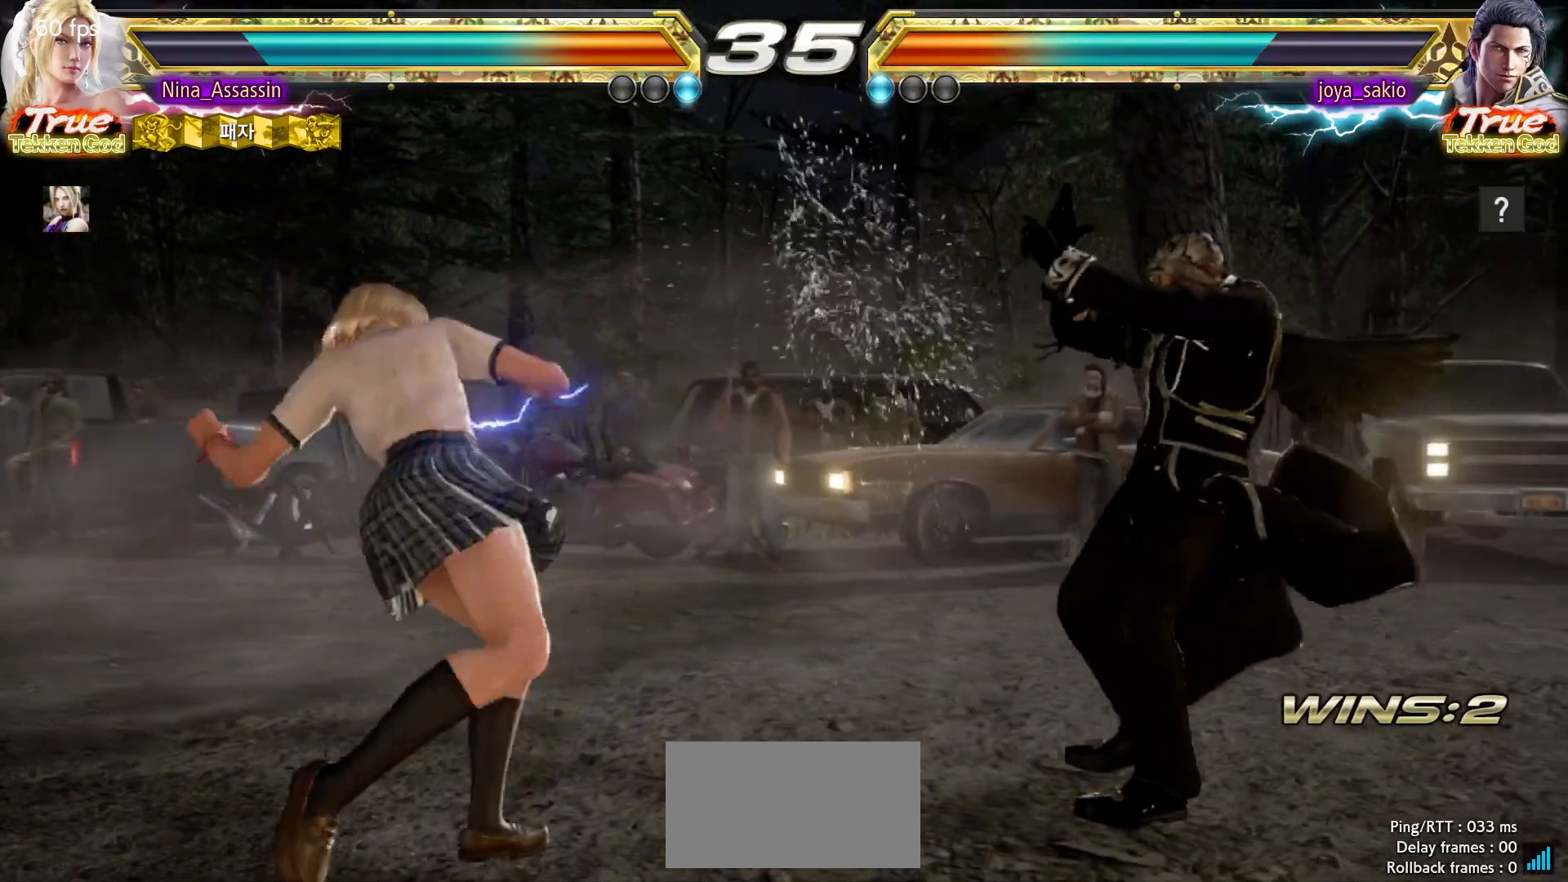
{"buttons": [], "left_stick": "left", "events": [[100, "left_stick", "left"], [183, "left_stick", "center"], [233, "left_stick", "left"]]}
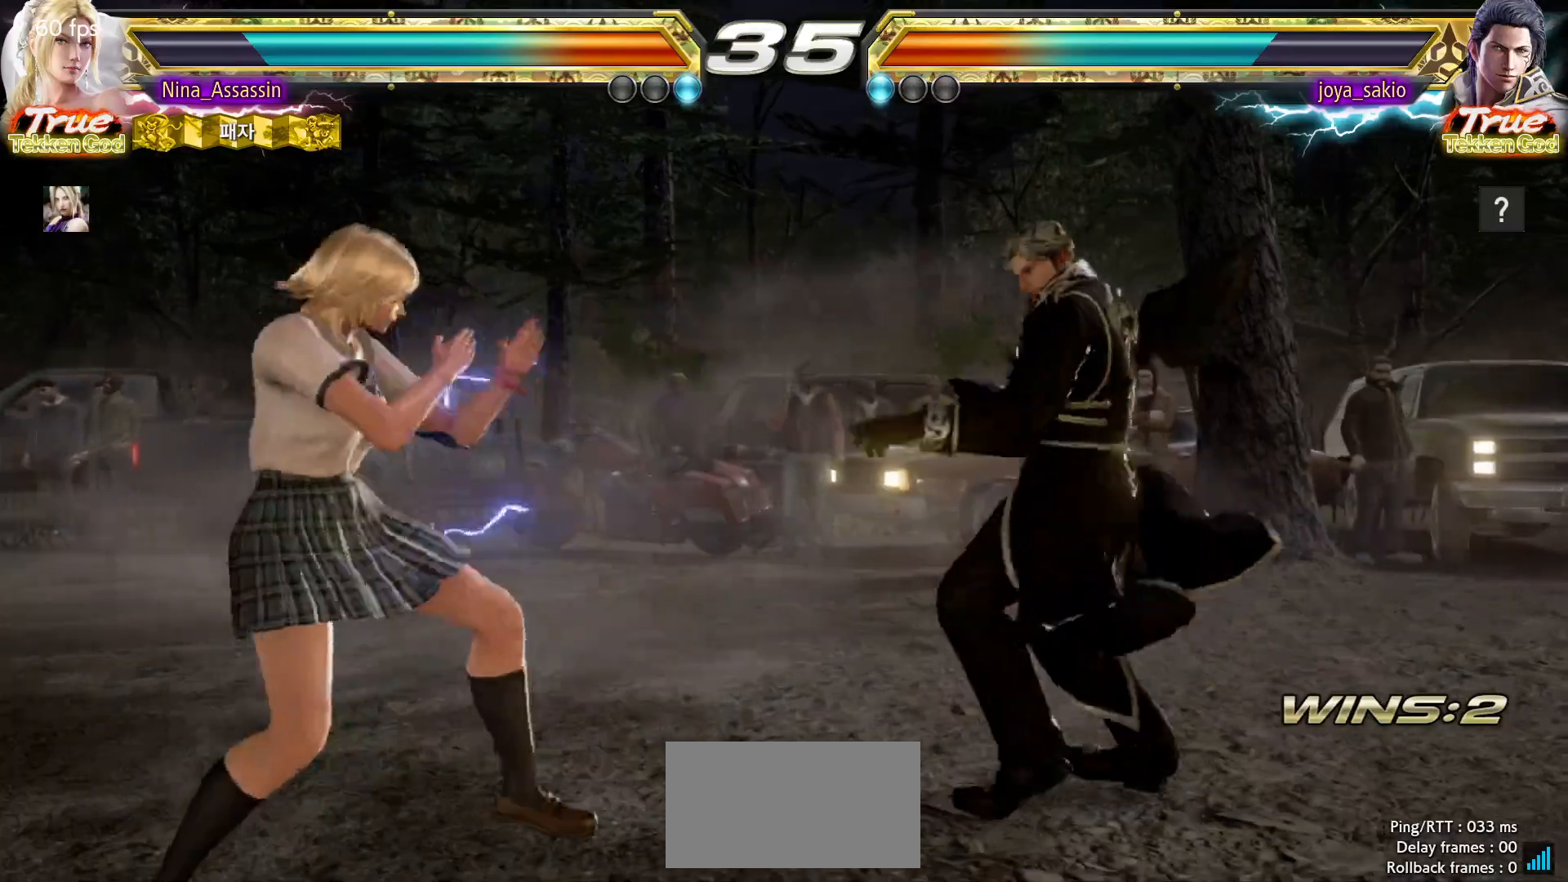
{"buttons": [], "left_stick": "down-left", "events": [[17, "left_stick", "down-left"], [167, "left_stick", "center"], [217, "left_stick", "left"], [433, "left_stick", "down-left"]]}
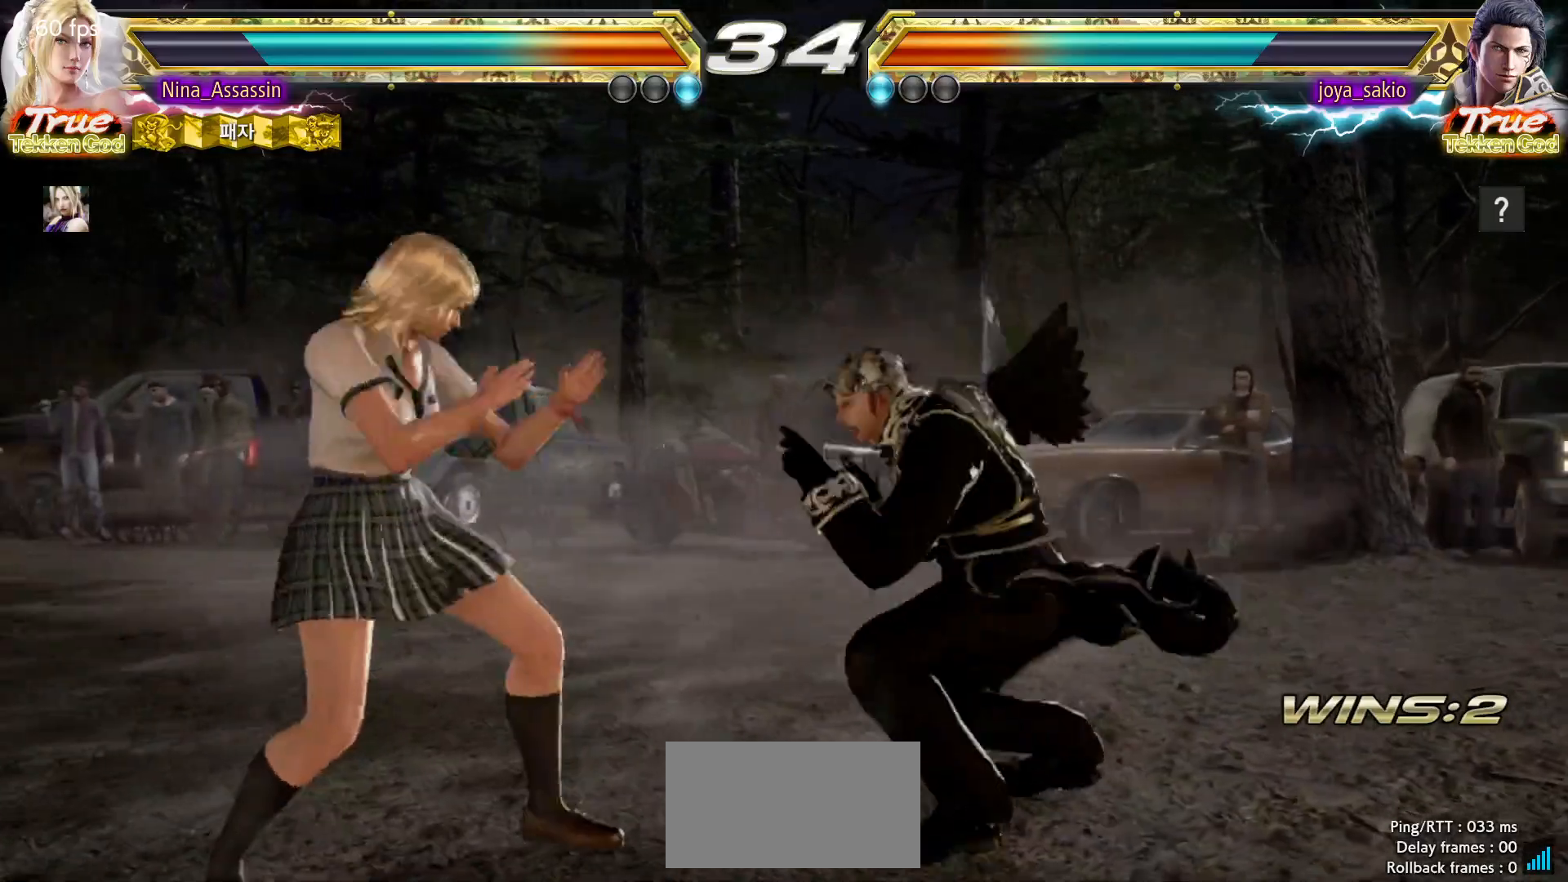
{"buttons": [], "left_stick": "center", "events": [[217, "left_stick", "center"], [267, "left_stick", "left"], [483, "left_stick", "center"]]}
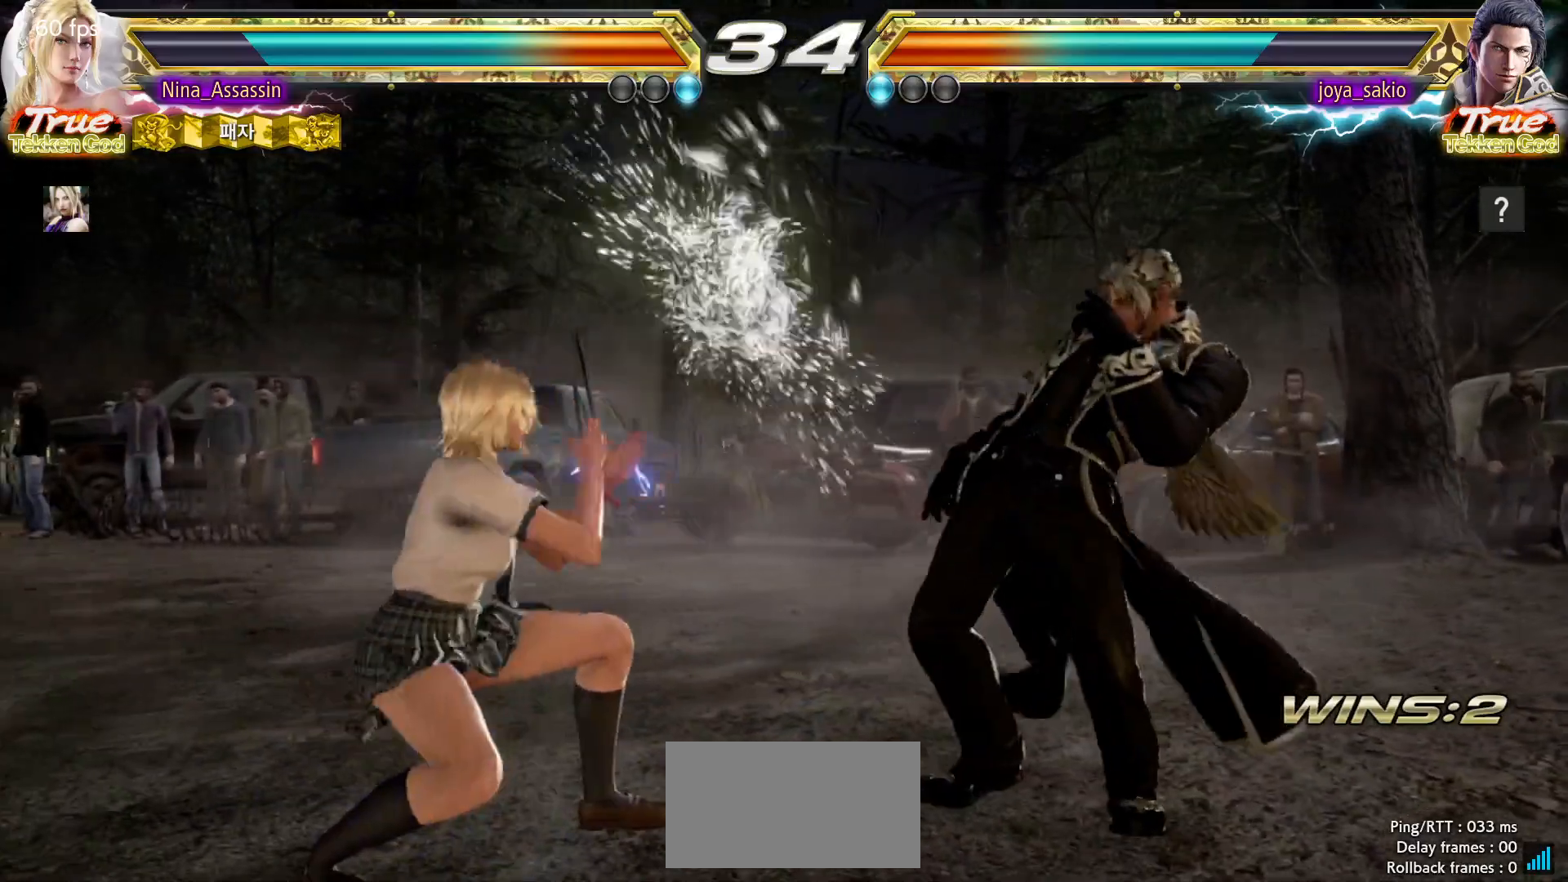
{"buttons": [], "left_stick": "left", "events": [[133, "left_stick", "up"], [183, "left_stick", "center"], [333, "left_stick", "left"], [417, "left_stick", "center"], [467, "left_stick", "left"]]}
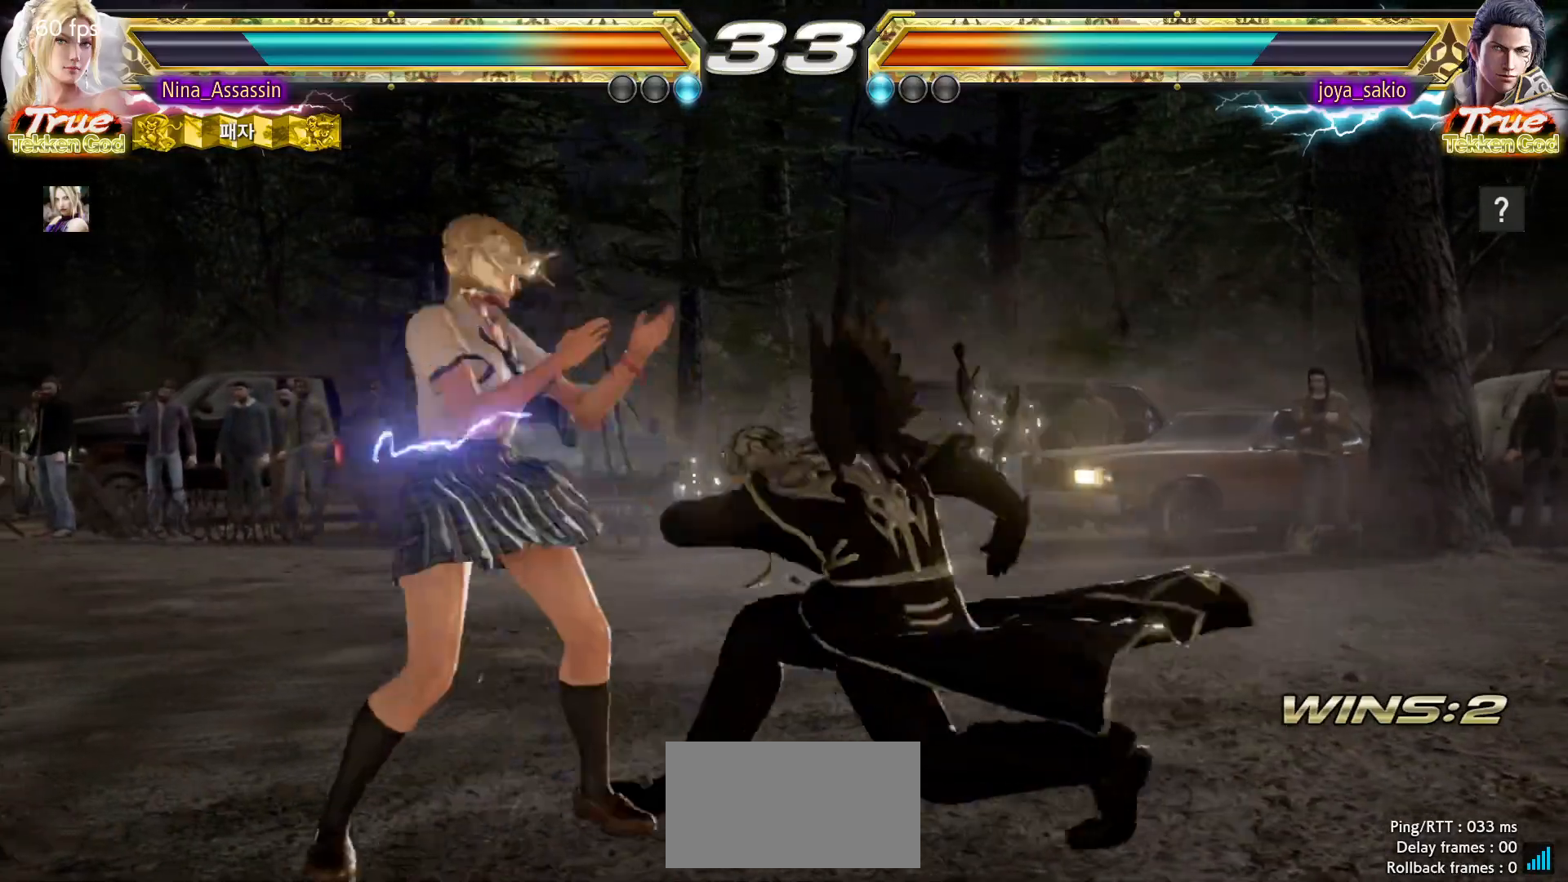
{"buttons": [], "left_stick": "center", "events": [[250, "left_stick", "center"], [400, "SQUARE", "down"], [467, "SQUARE", "up"]]}
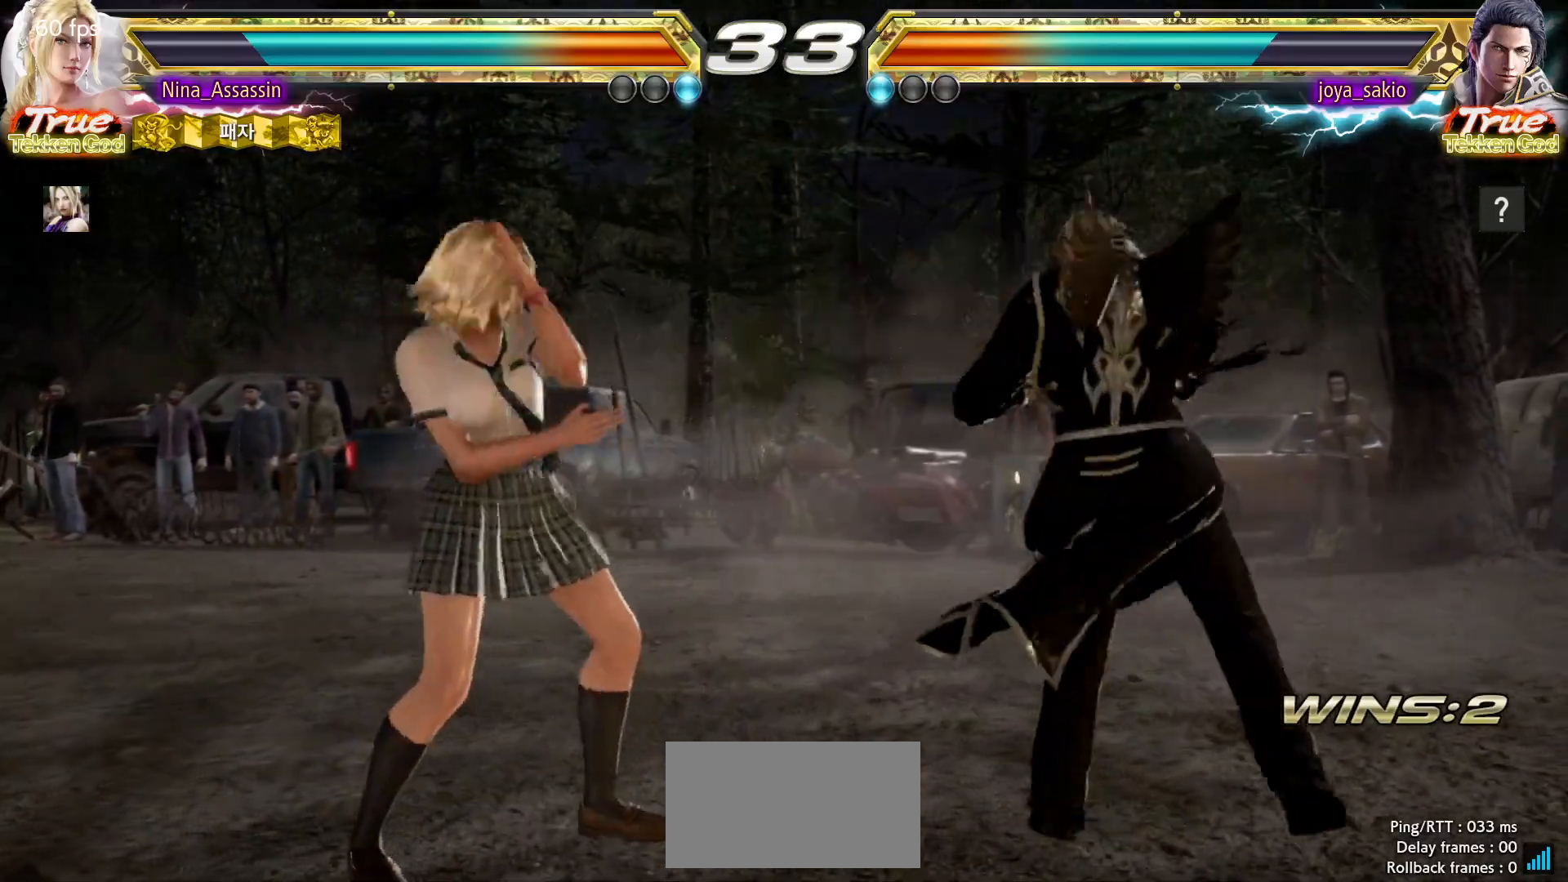
{"buttons": [], "left_stick": "center", "events": [[50, "TRIANGLE", "down"], [150, "TRIANGLE", "up"]]}
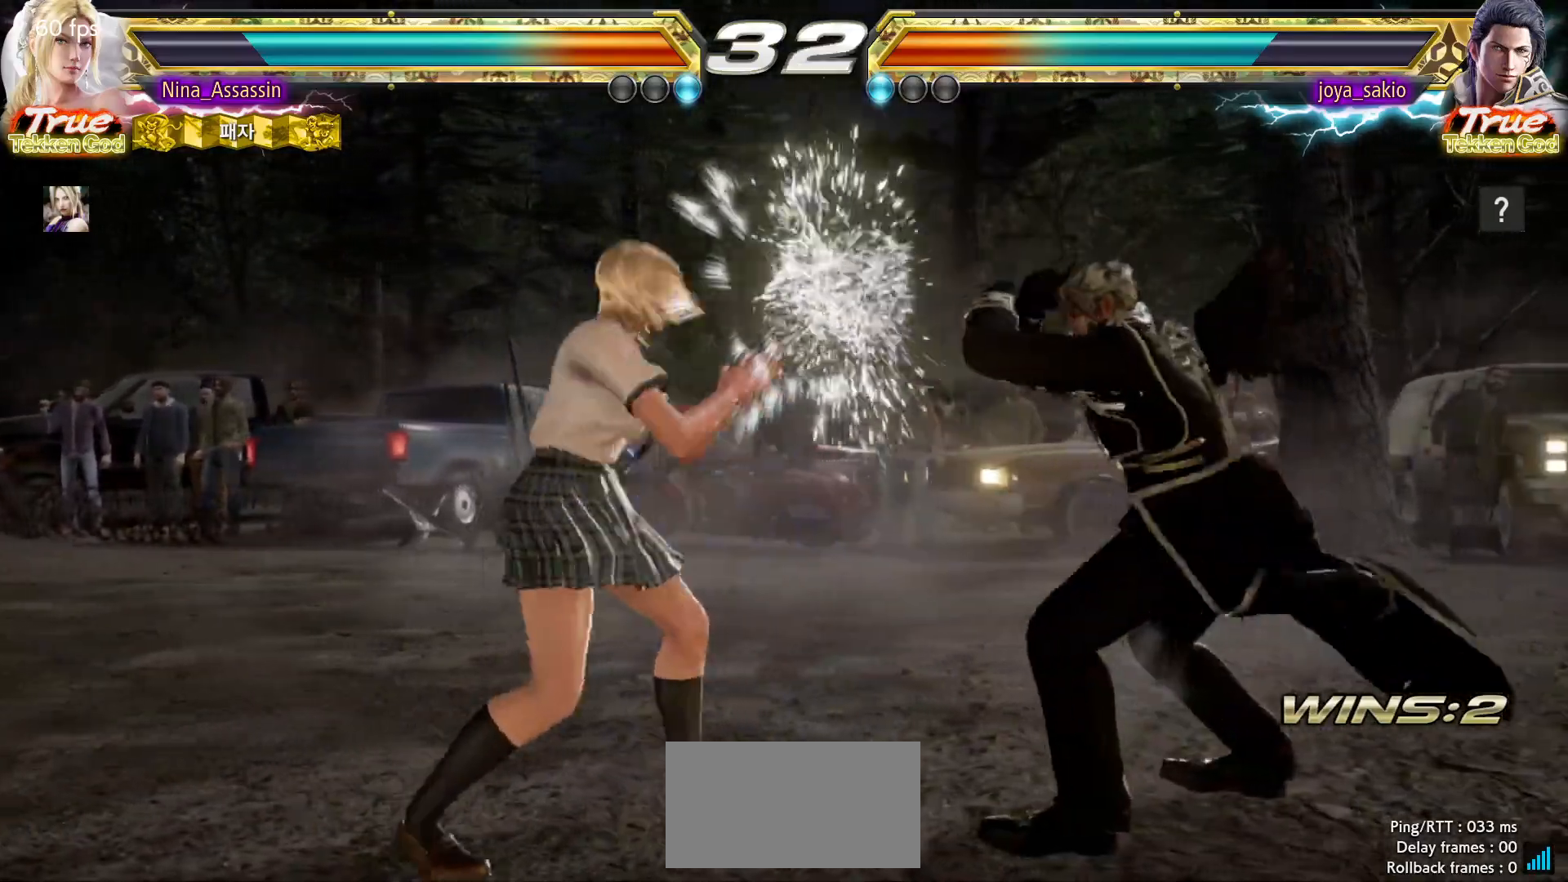
{"buttons": [], "left_stick": "left", "events": [[183, "left_stick", "left"], [250, "left_stick", "center"], [300, "left_stick", "left"]]}
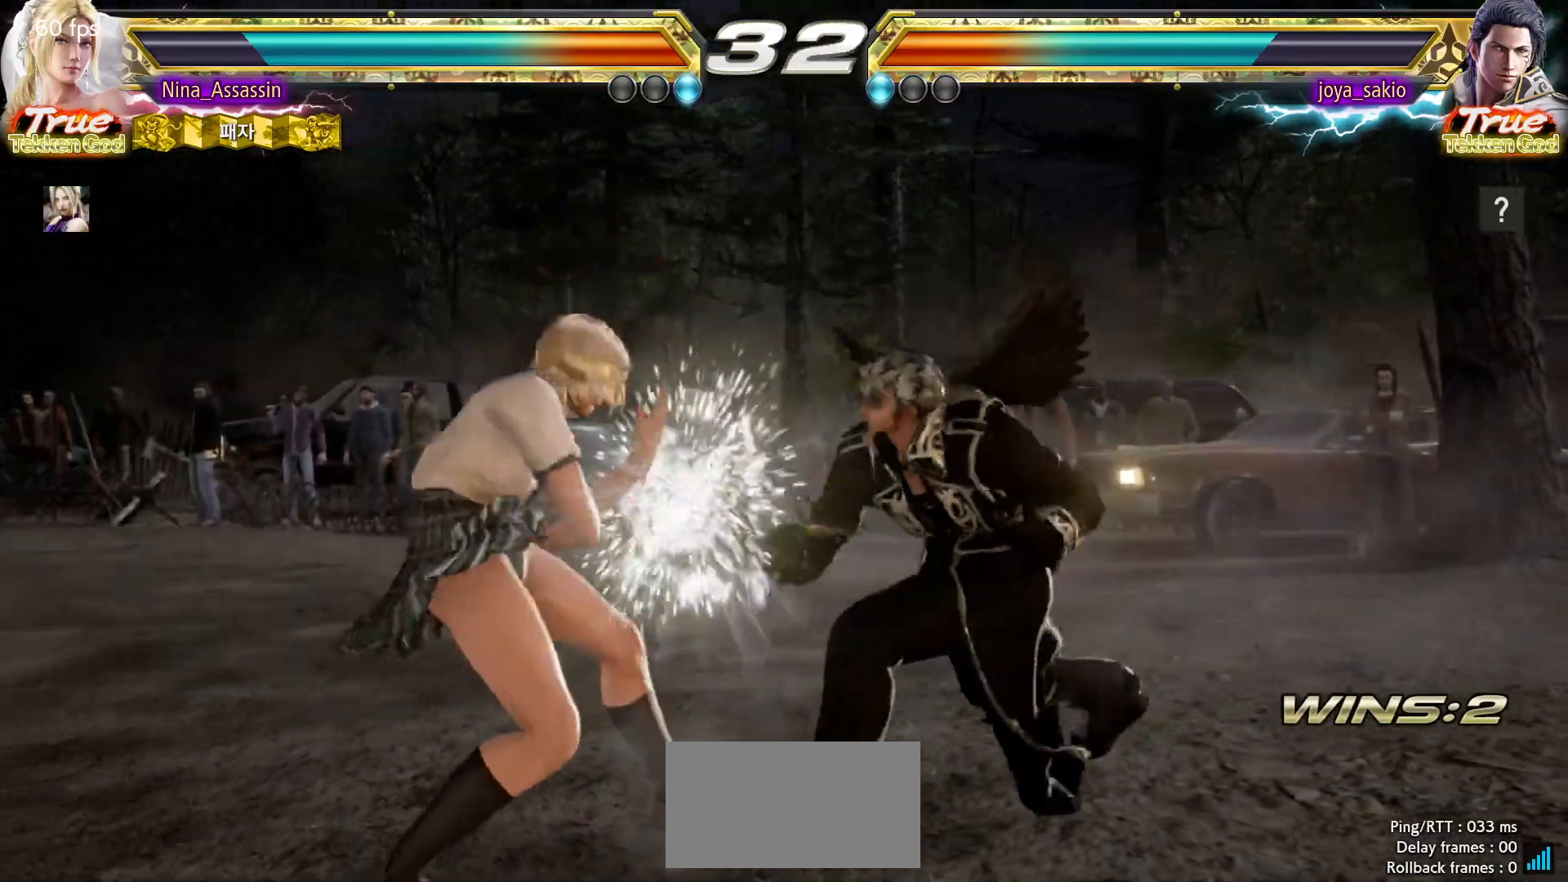
{"buttons": [], "left_stick": "center", "events": [[133, "left_stick", "center"], [200, "SQUARE", "down"], [267, "SQUARE", "up"], [317, "TRIANGLE", "down"], [400, "TRIANGLE", "up"]]}
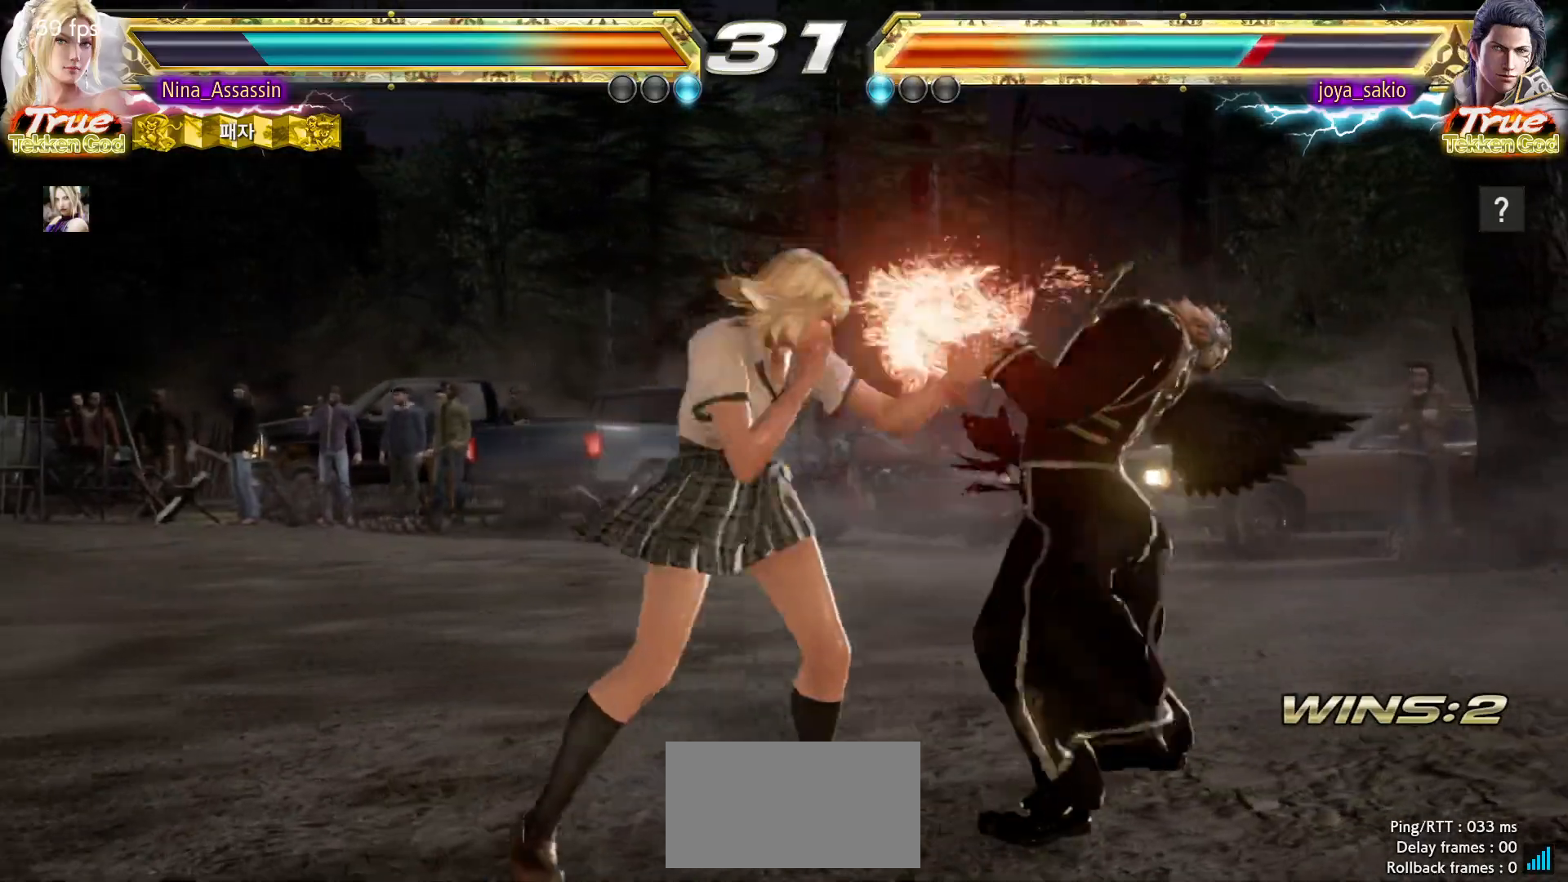
{"buttons": [], "left_stick": "center", "events": [[333, "left_stick", "down-right"], [367, "SQUARE", "down"], [367, "TRIANGLE", "down"], [417, "TRIANGLE", "up"], [433, "SQUARE", "up"], [500, "left_stick", "center"]]}
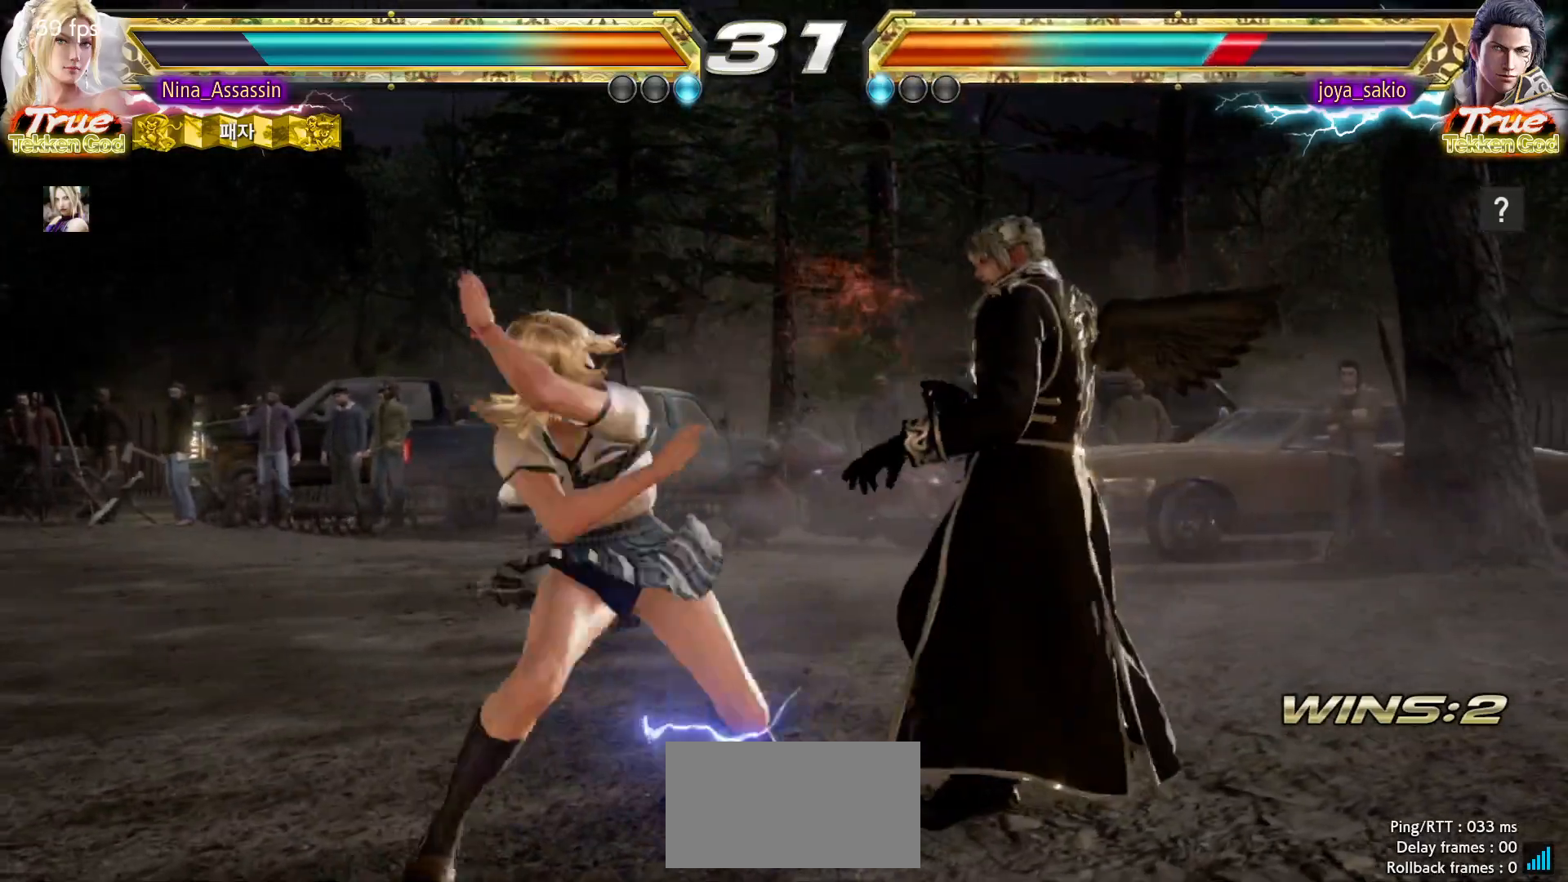
{"buttons": [], "left_stick": "down", "events": [[33, "SQUARE", "down"], [67, "SQUARE", "up"], [133, "SQUARE", "down"], [200, "SQUARE", "up"], [483, "left_stick", "down"]]}
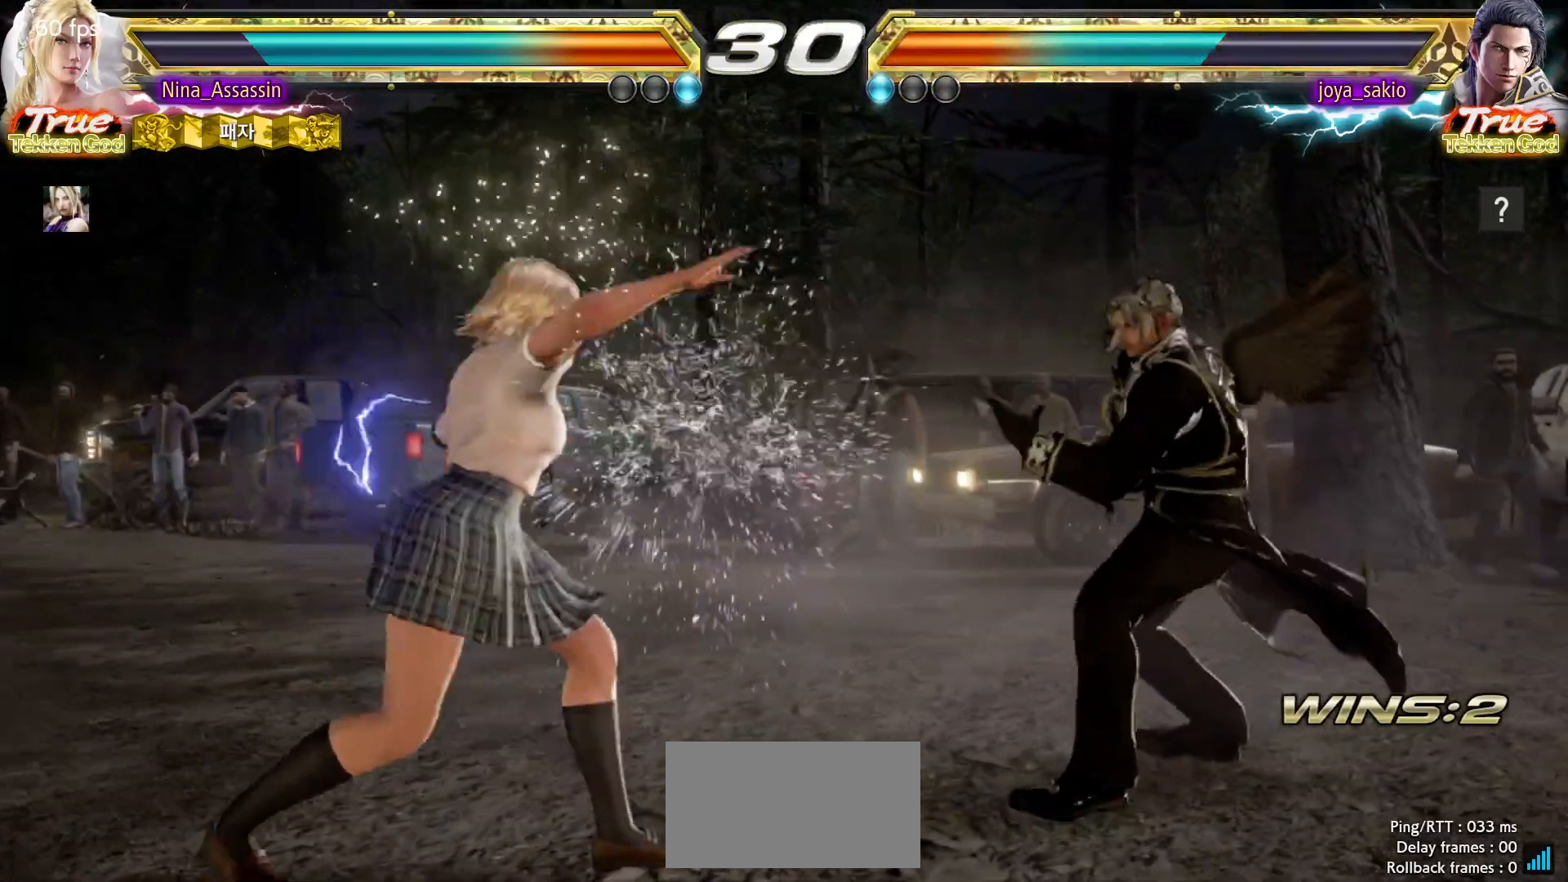
{"buttons": [], "left_stick": "left", "events": [[50, "left_stick", "center"], [133, "left_stick", "down"], [200, "left_stick", "center"], [317, "left_stick", "left"], [367, "left_stick", "center"], [433, "left_stick", "left"]]}
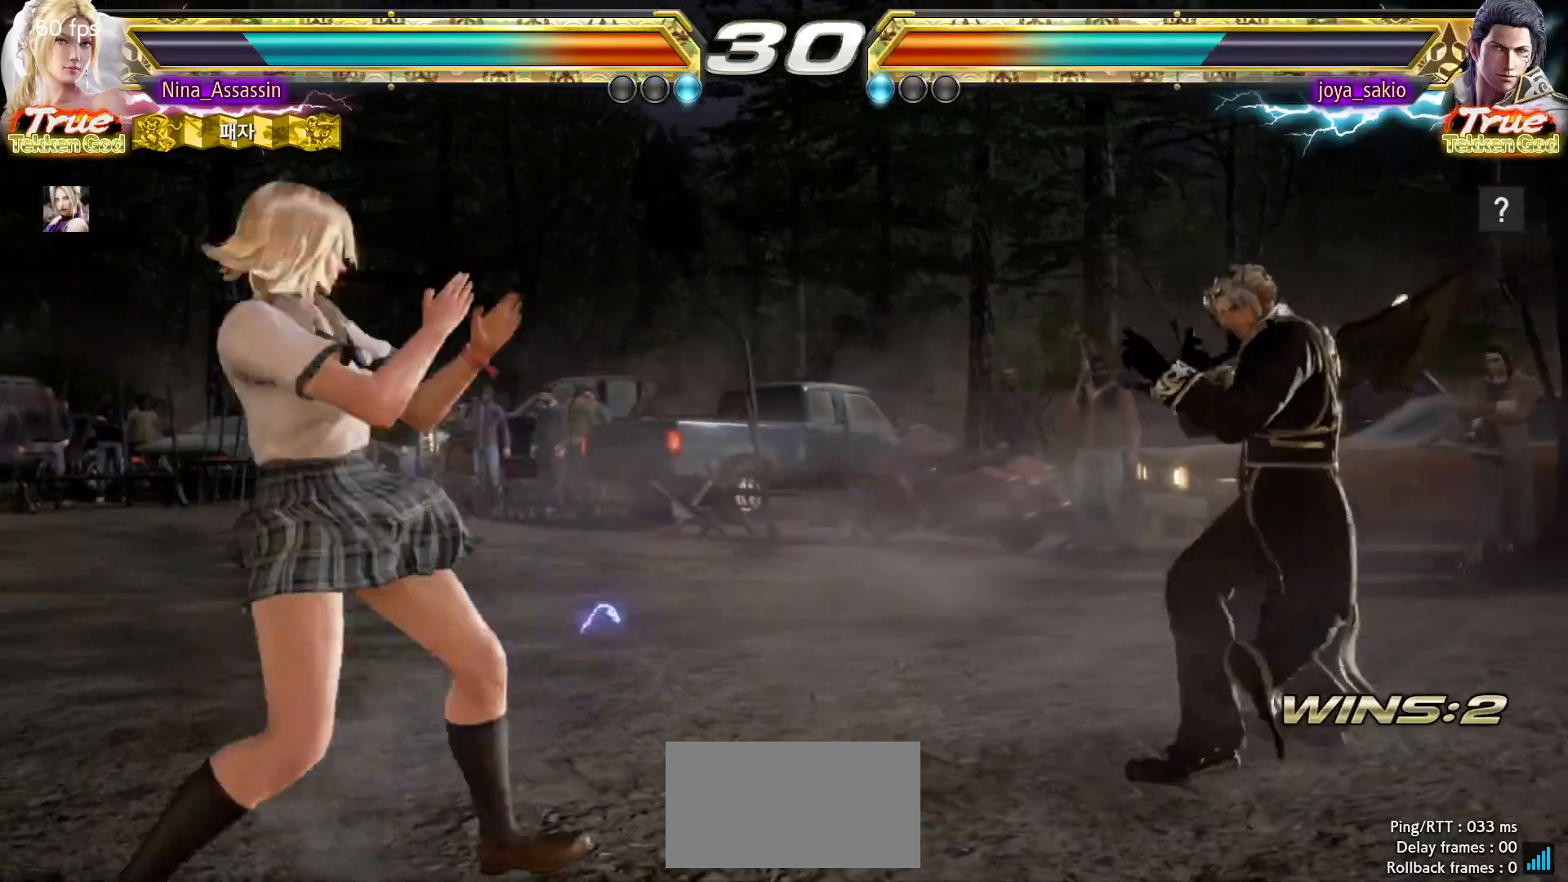
{"buttons": [], "left_stick": "left", "events": [[100, "left_stick", "center"], [267, "left_stick", "left"], [333, "left_stick", "center"], [400, "left_stick", "left"]]}
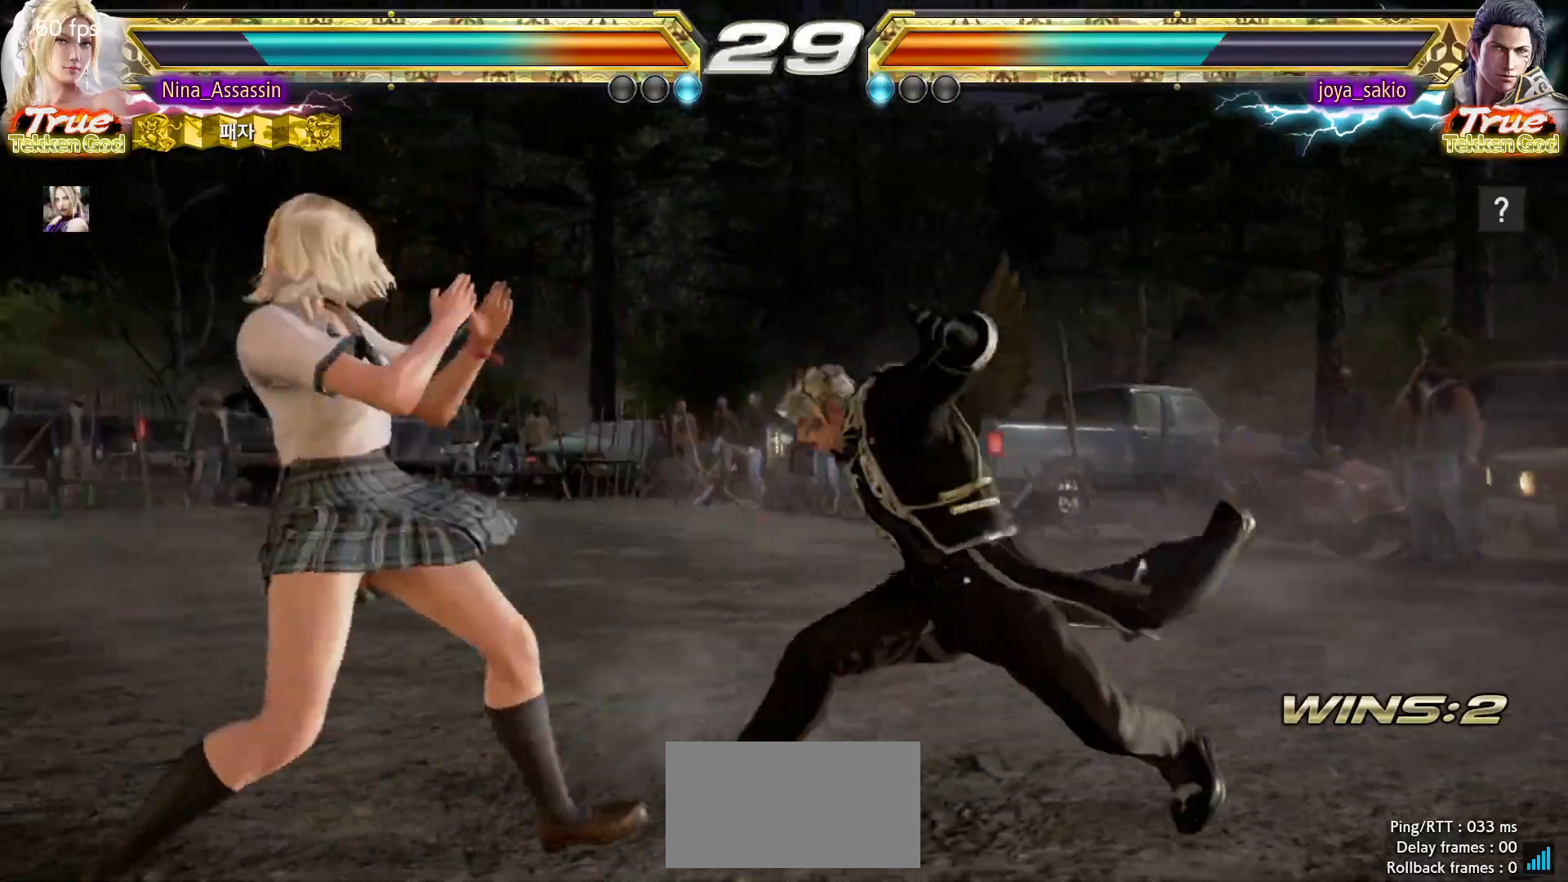
{"buttons": [], "left_stick": "center", "events": [[333, "left_stick", "center"], [417, "left_stick", "right"], [483, "left_stick", "center"]]}
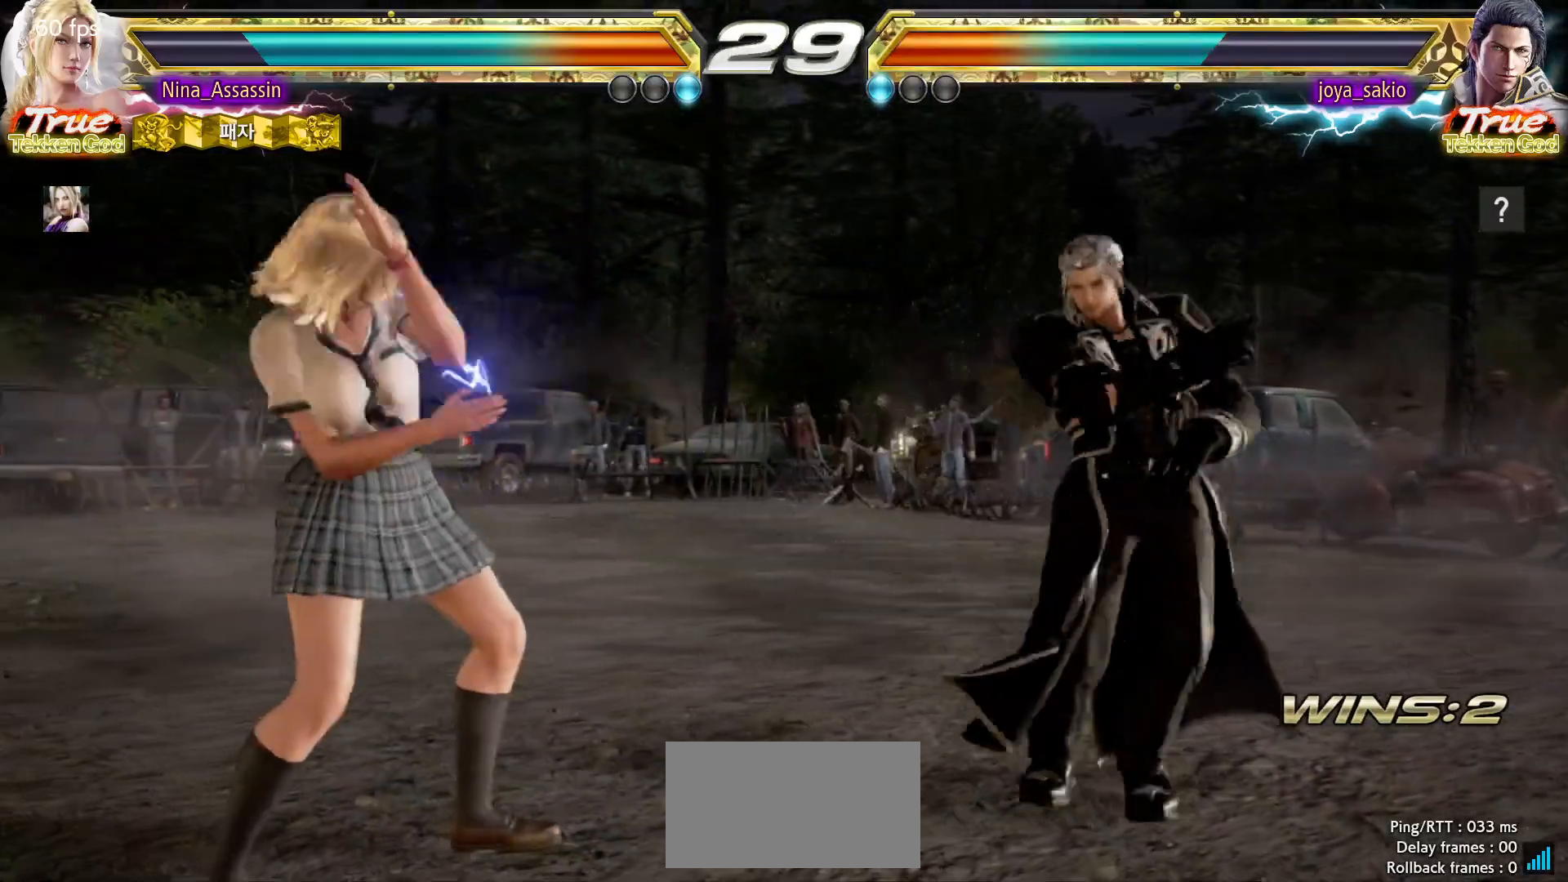
{"buttons": [], "left_stick": "left", "events": [[67, "left_stick", "right"], [133, "left_stick", "center"], [183, "left_stick", "left"], [250, "left_stick", "center"], [317, "left_stick", "left"]]}
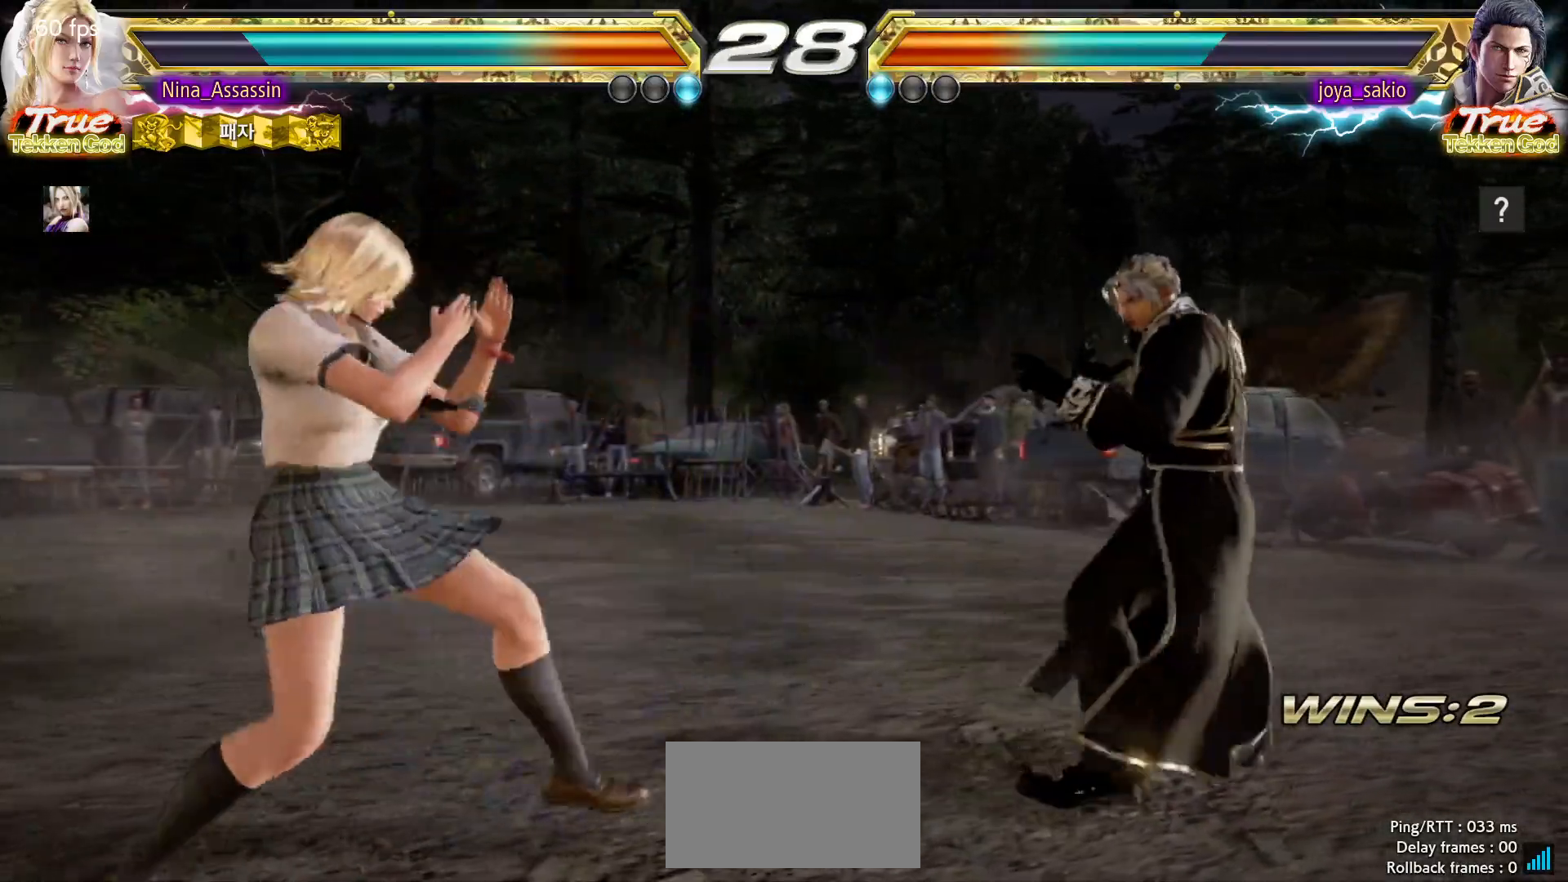
{"buttons": [], "left_stick": "left", "events": [[17, "left_stick", "down-left"], [183, "left_stick", "left"], [333, "left_stick", "center"], [500, "left_stick", "left"]]}
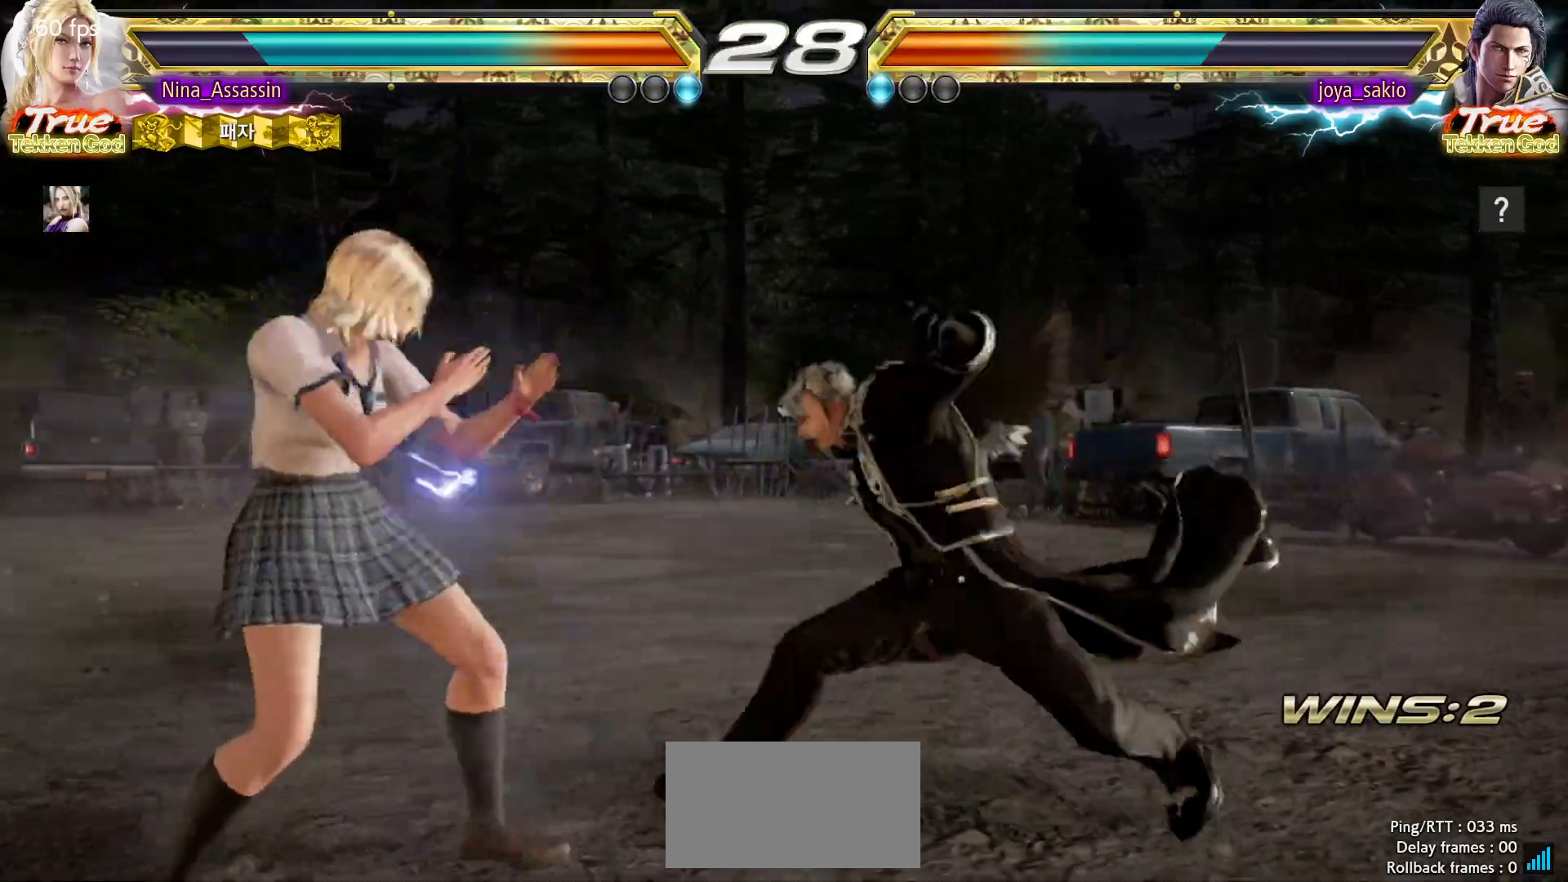
{"buttons": [], "left_stick": "center", "events": [[83, "left_stick", "center"], [133, "left_stick", "left"], [367, "left_stick", "center"], [417, "left_stick", "down"], [483, "left_stick", "center"]]}